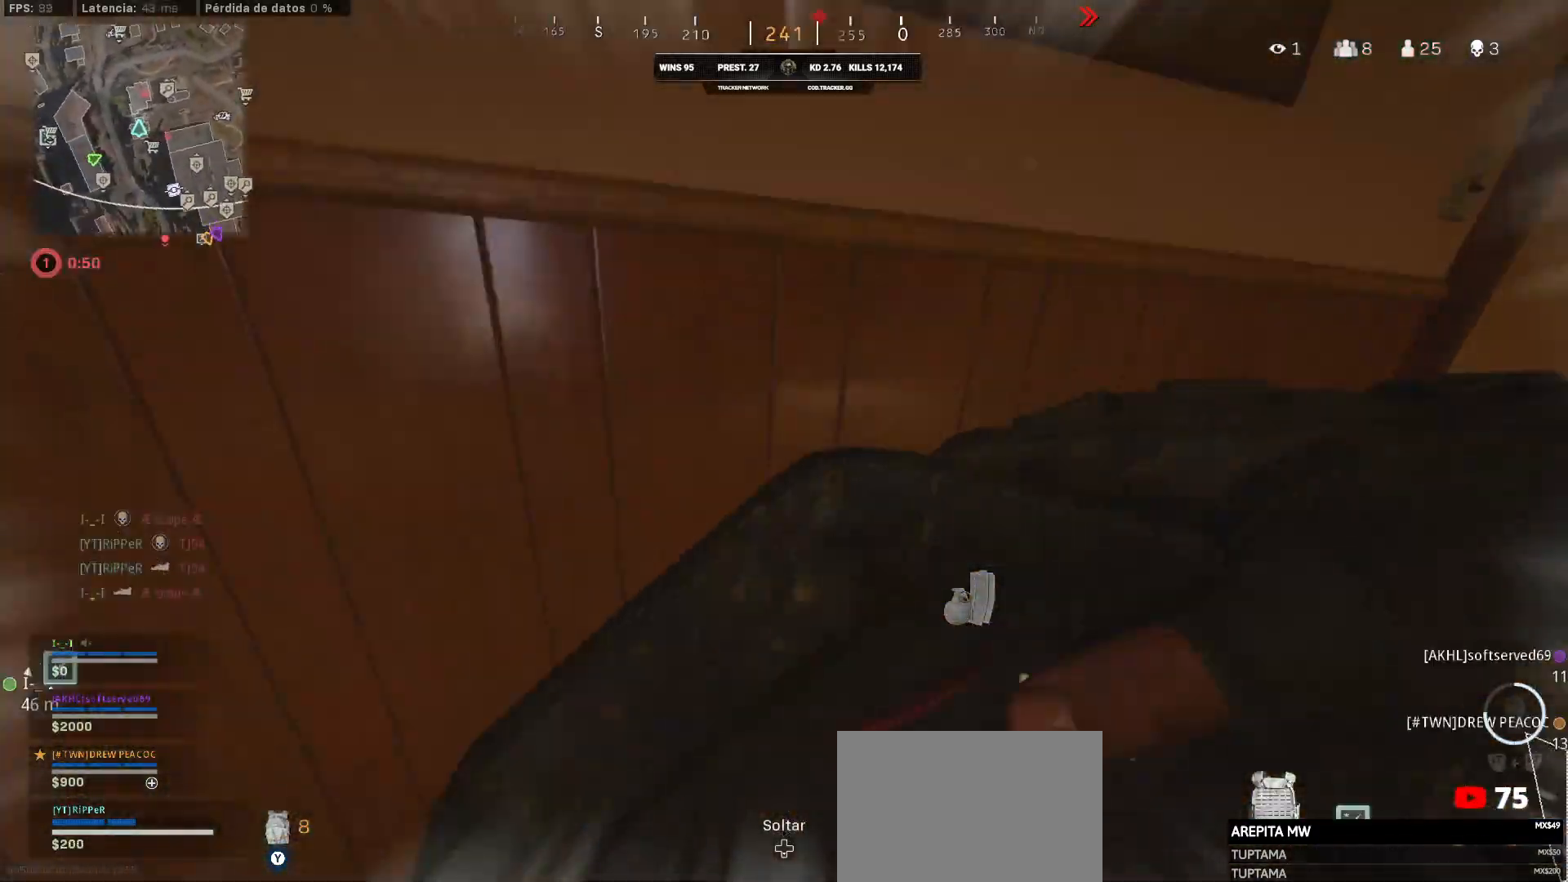
Gameplay with a controller (PlayStation layout); each line is a JSON object with the inputs held at the frame after it. "events" lists button and stick changes between this image and that frame as [ms after this image, input, new state], when the widget could be followed in between.
{"buttons": [], "left_stick": "up-right", "right_stick": "center", "events": [[17, "left_stick", "right"], [133, "right_stick", "center"], [383, "left_stick", "up-right"]]}
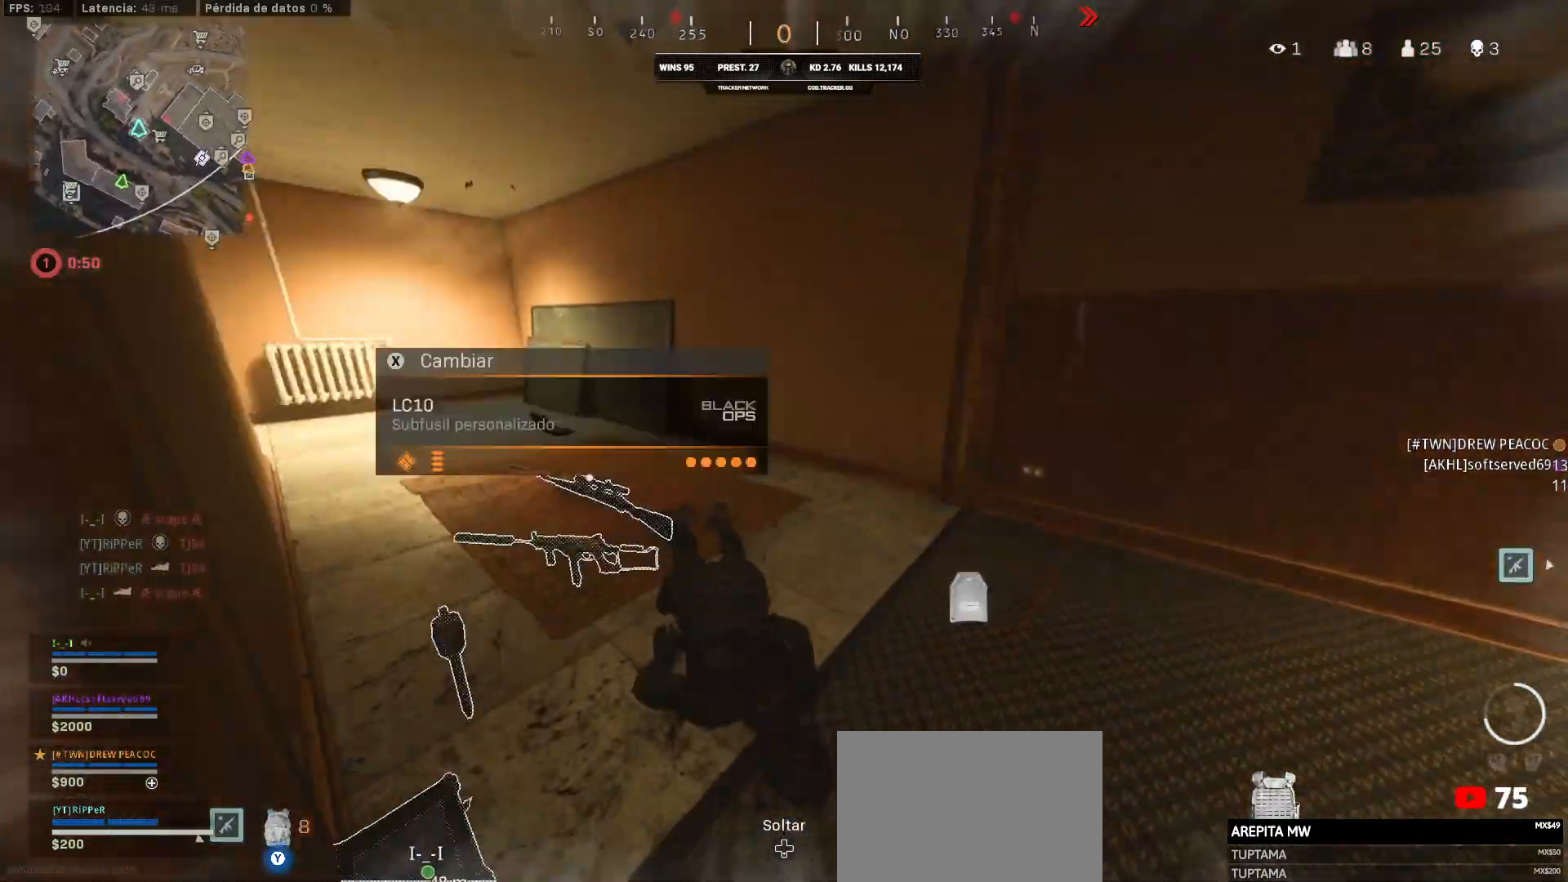
{"buttons": [], "left_stick": "down-left", "right_stick": "center", "events": [[317, "left_stick", "down-left"]]}
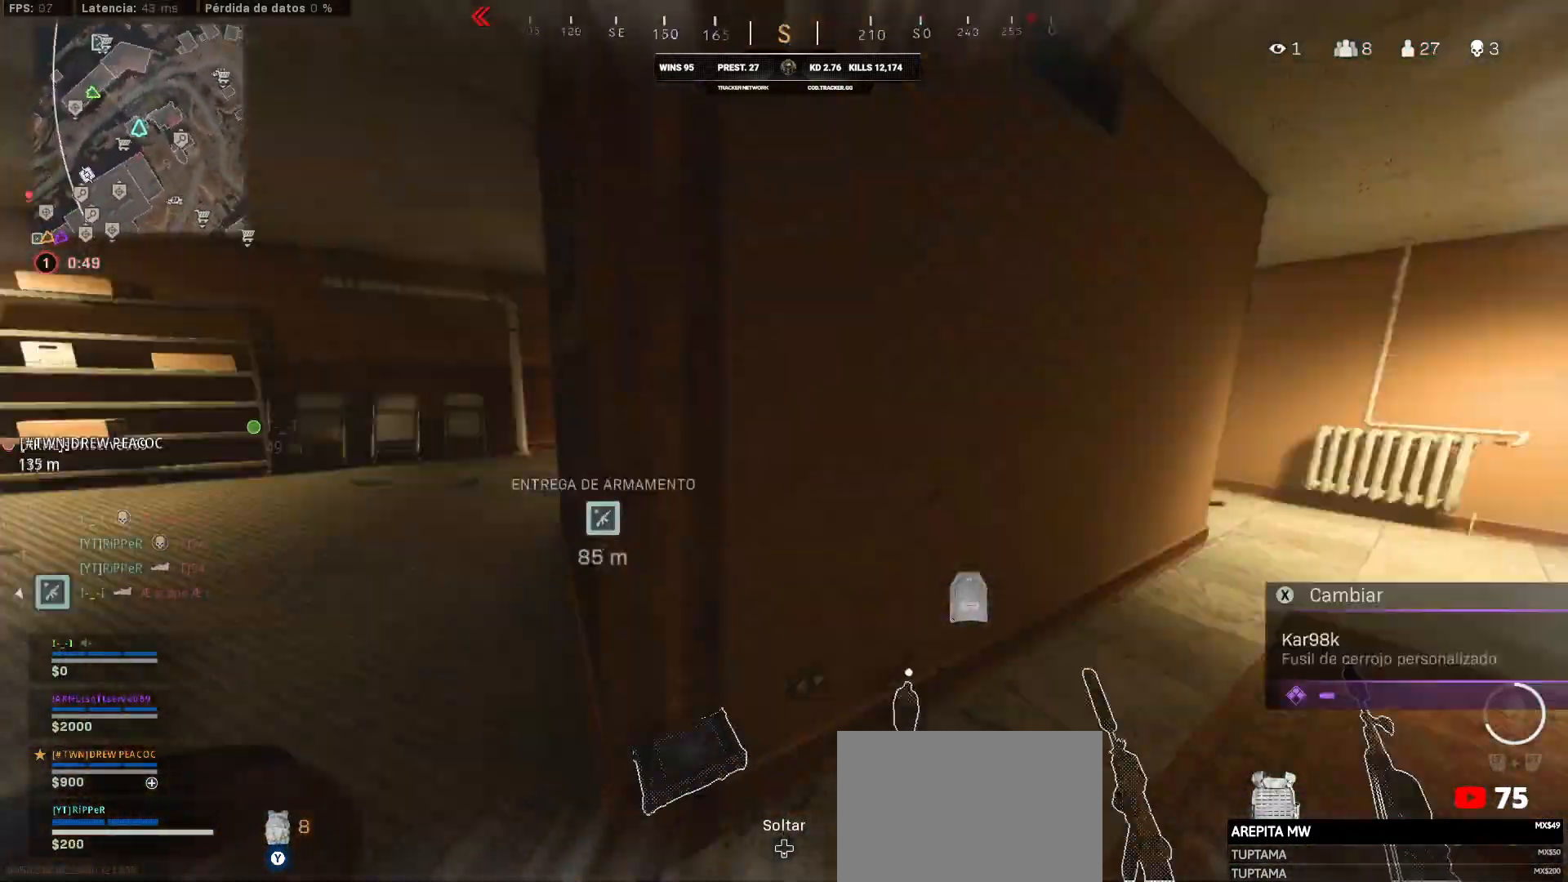
{"buttons": [], "left_stick": "up-left", "right_stick": "center", "events": [[100, "left_stick", "left"], [100, "right_stick", "left"], [267, "left_stick", "up-left"], [283, "right_stick", "right"], [433, "right_stick", "center"]]}
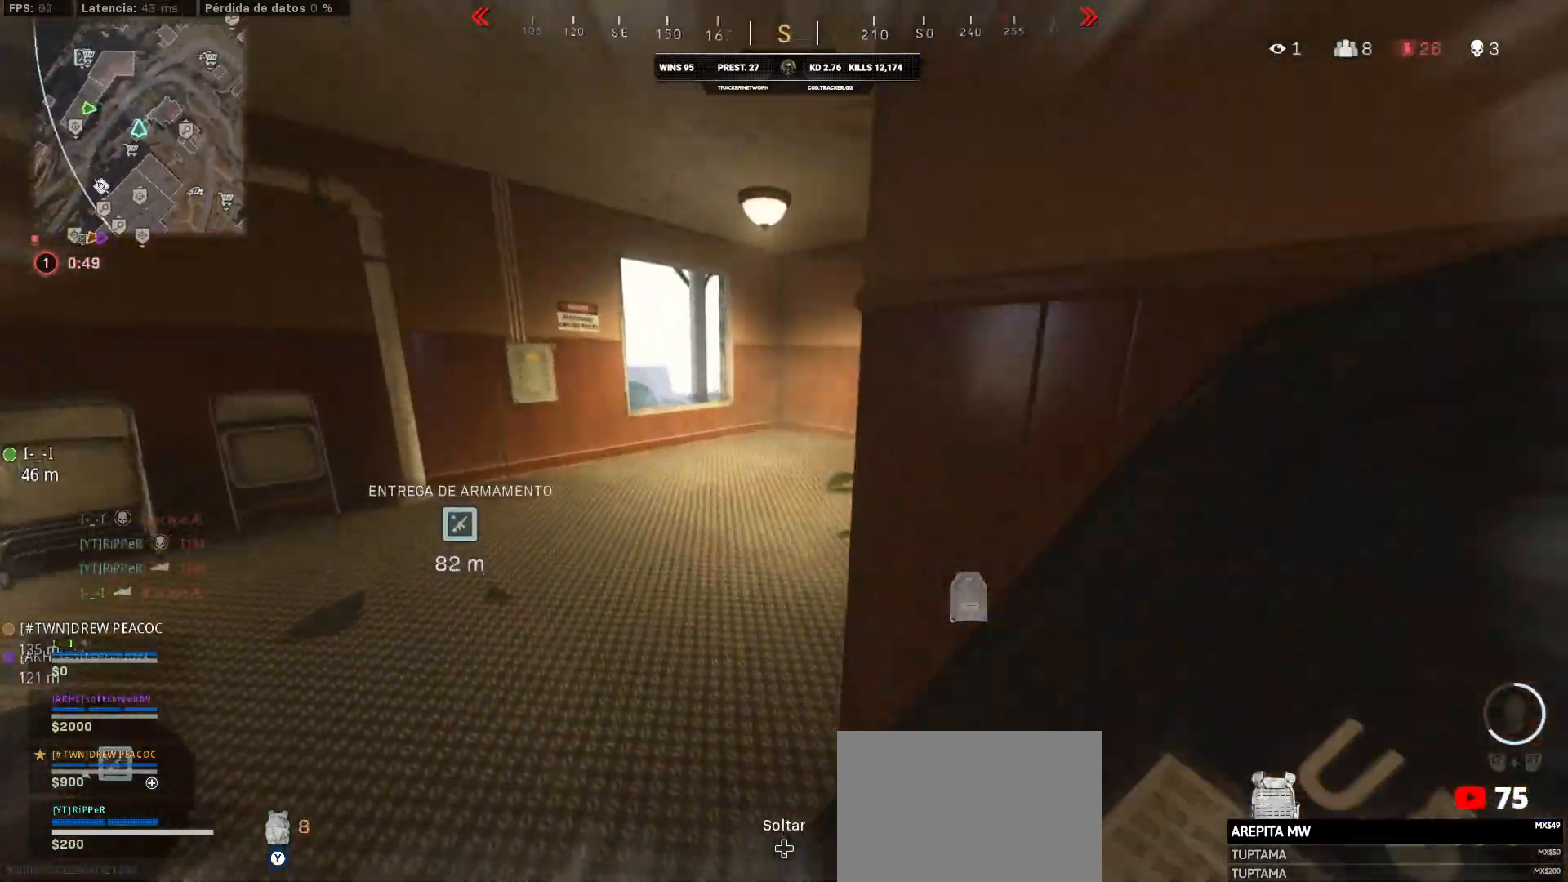
{"buttons": [], "left_stick": "up-right", "right_stick": "right", "events": [[150, "left_stick", "down"], [233, "right_stick", "right"], [450, "left_stick", "up-right"]]}
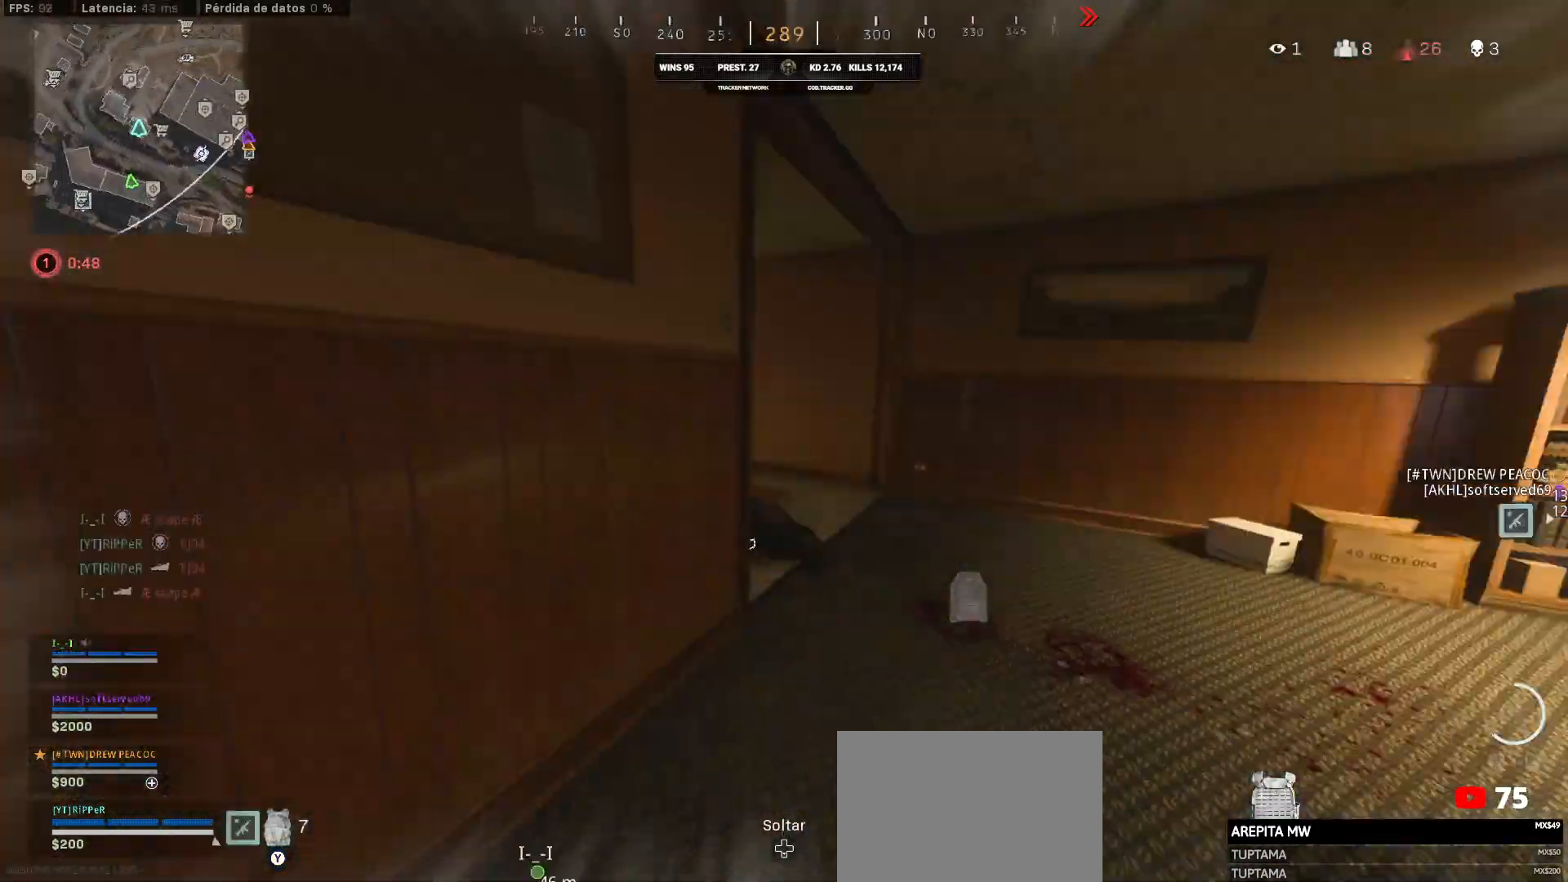
{"buttons": ["L3"], "left_stick": "up", "right_stick": "left", "events": [[67, "L3", "down"], [67, "left_stick", "up"], [67, "right_stick", "center"], [450, "right_stick", "left"]]}
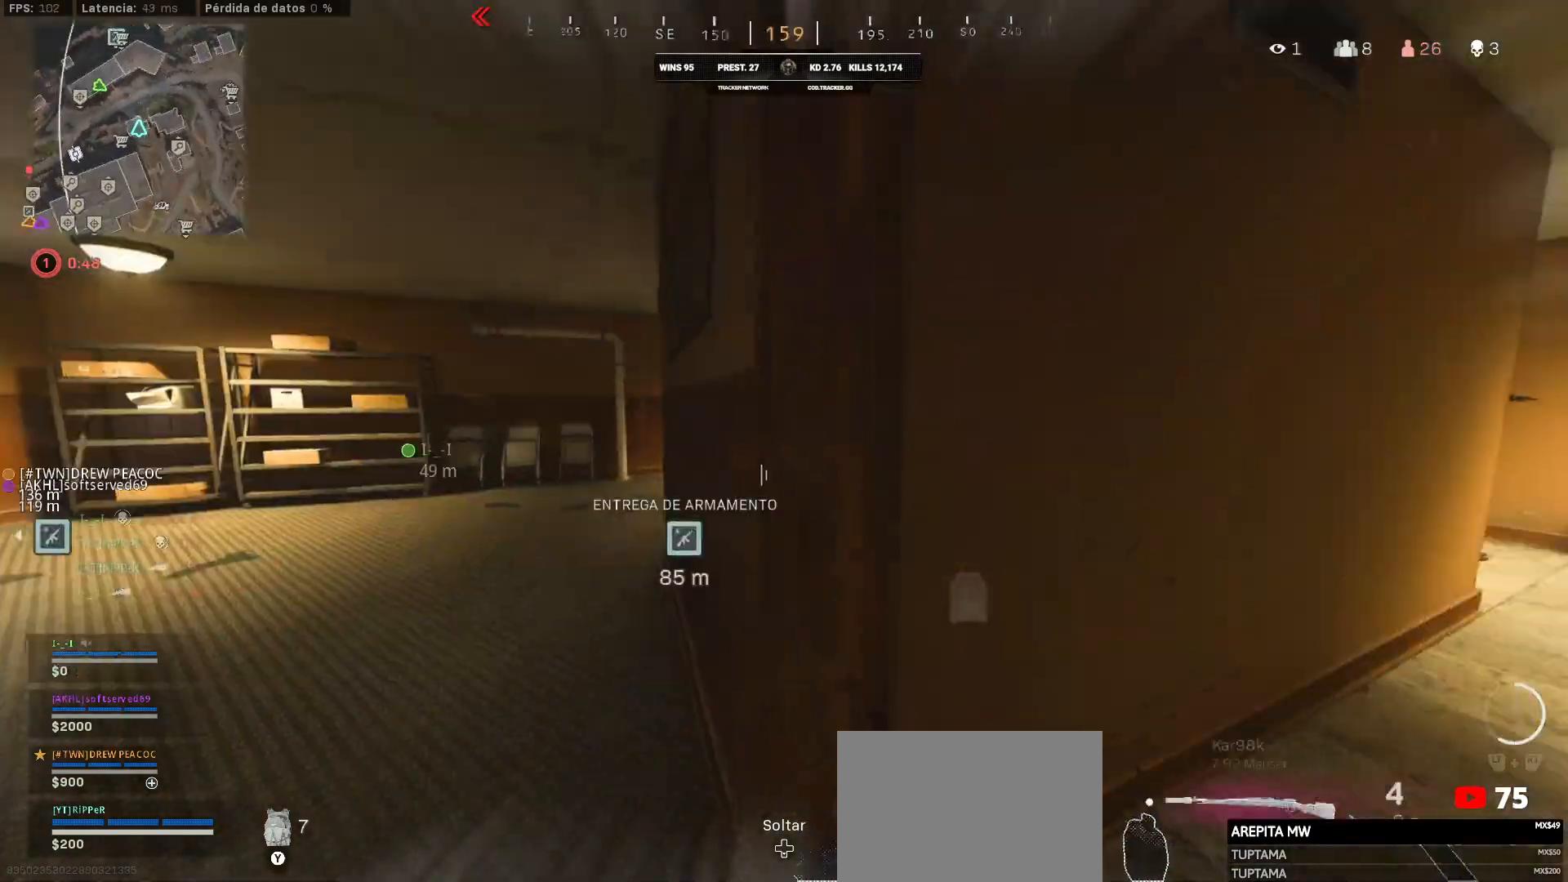
{"buttons": ["L3"], "left_stick": "up-left", "right_stick": "center", "events": [[183, "L3", "up"], [183, "left_stick", "left"], [350, "L3", "down"], [350, "left_stick", "up-left"], [350, "right_stick", "center"]]}
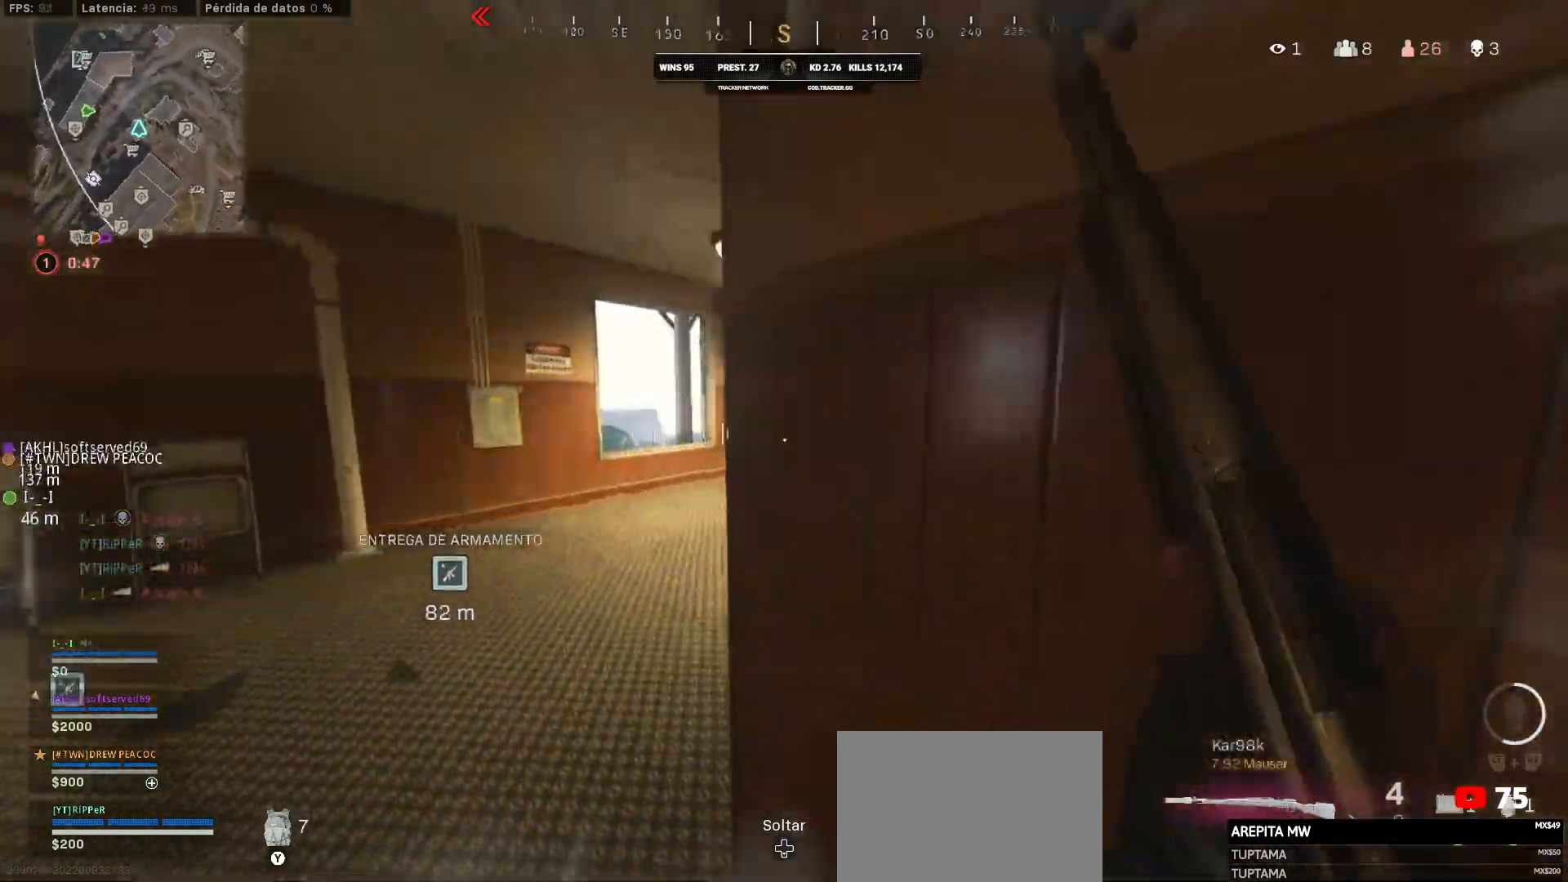
{"buttons": [], "left_stick": "left", "right_stick": "up-right", "events": [[50, "L3", "up"], [50, "right_stick", "right"], [300, "right_stick", "center"], [433, "left_stick", "left"], [450, "right_stick", "up-right"]]}
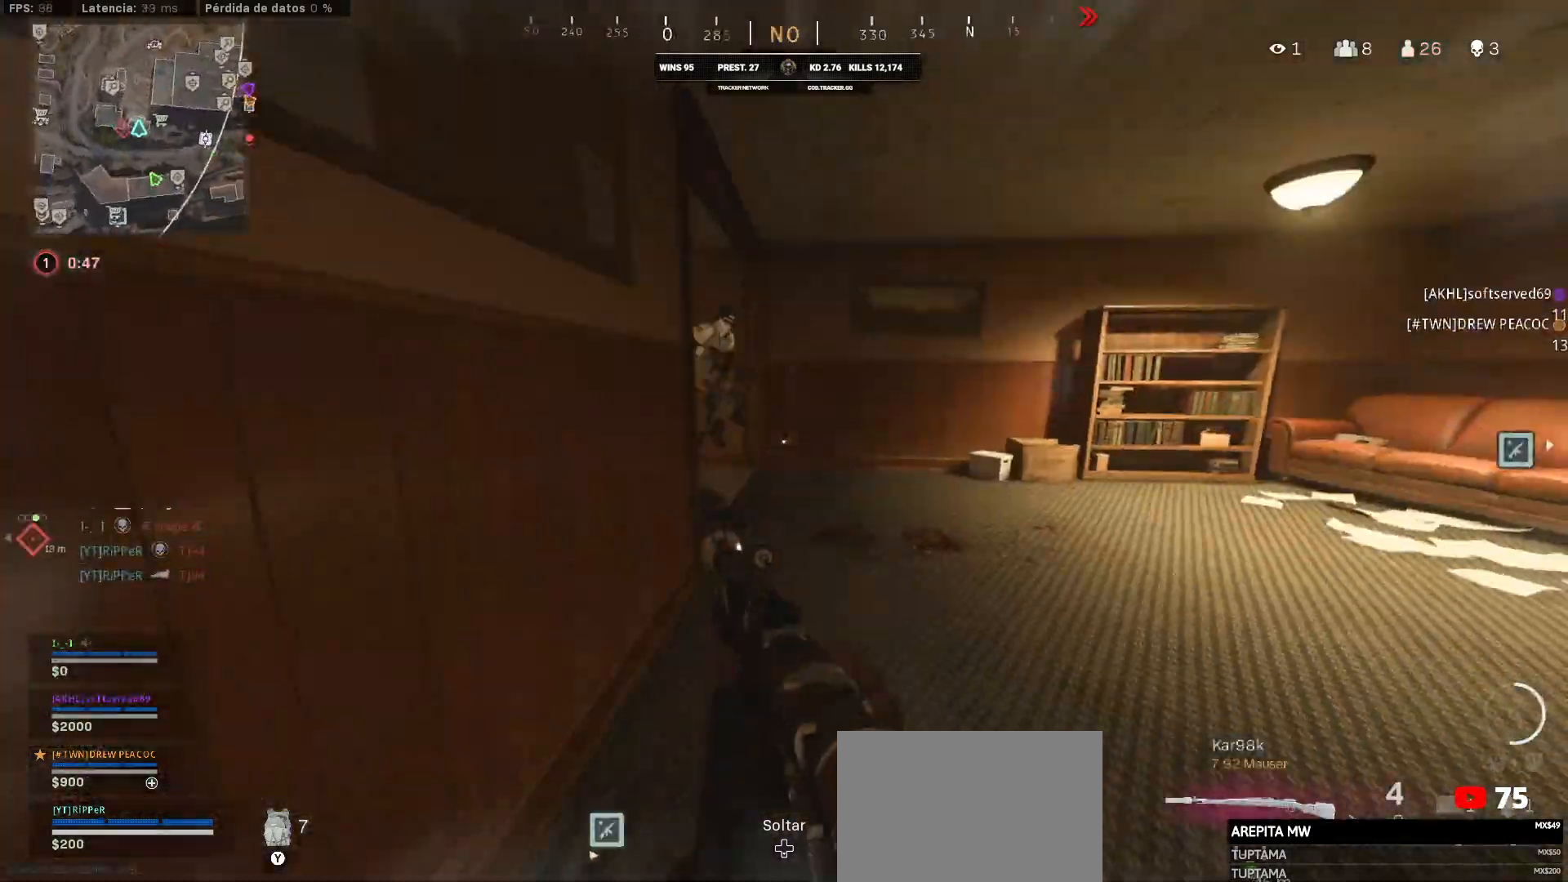
{"buttons": ["L1"], "left_stick": "down-left", "right_stick": "up", "events": [[217, "left_stick", "up-right"], [217, "right_stick", "left"], [400, "L1", "down"], [400, "left_stick", "down-right"], [400, "right_stick", "up-right"], [467, "left_stick", "down-left"], [467, "right_stick", "up"]]}
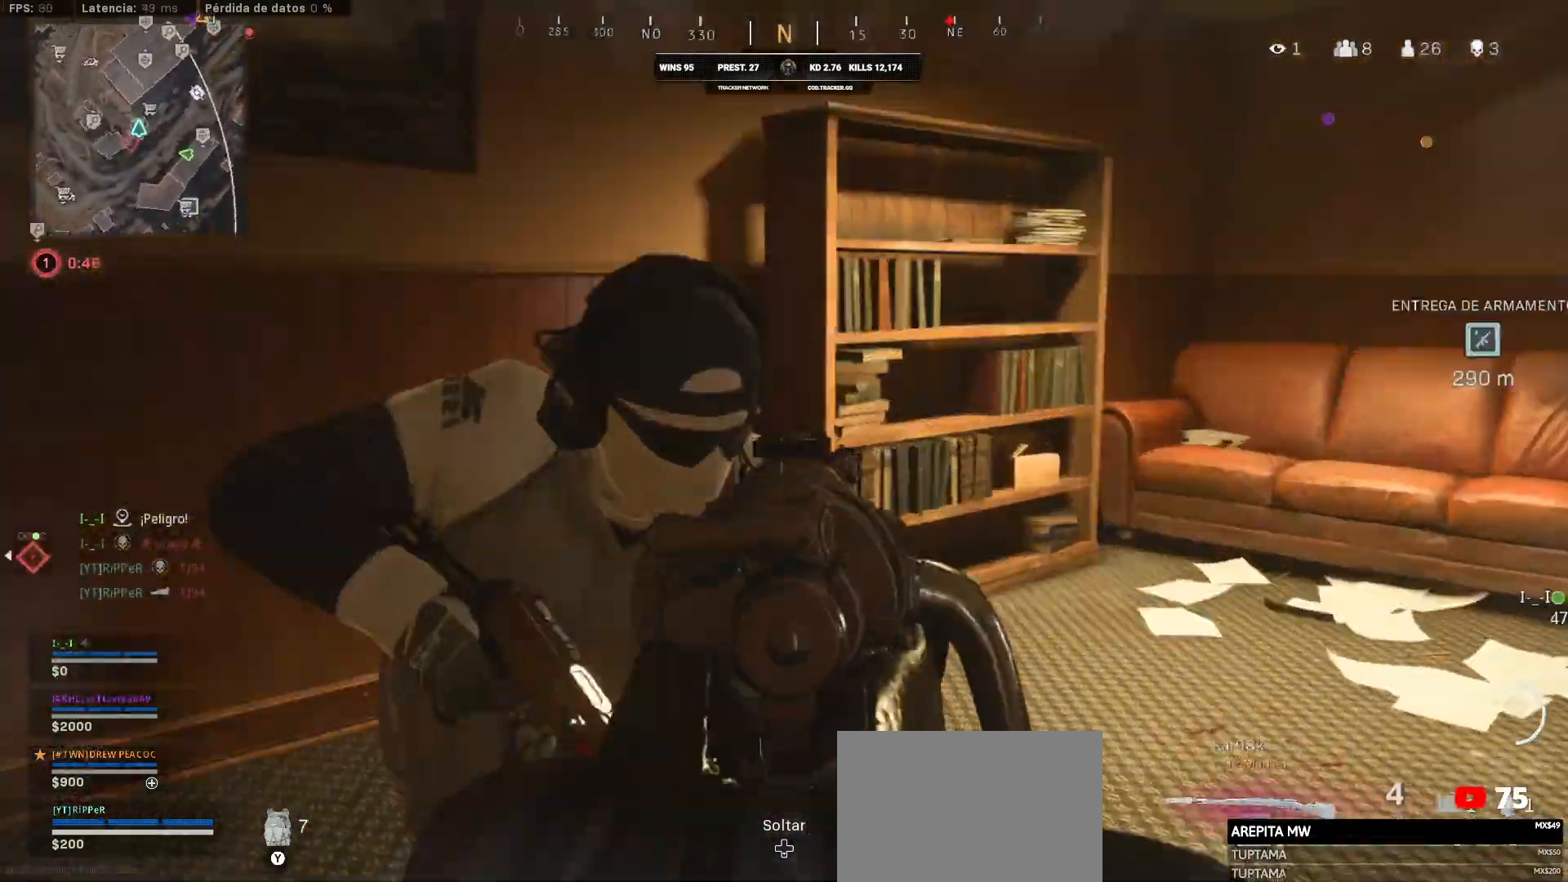
{"buttons": ["R1"], "left_stick": "down-left", "right_stick": "down-right", "events": [[317, "R1", "down"], [317, "R3", "down"], [317, "right_stick", "down-right"], [367, "L1", "up"], [367, "R3", "up"]]}
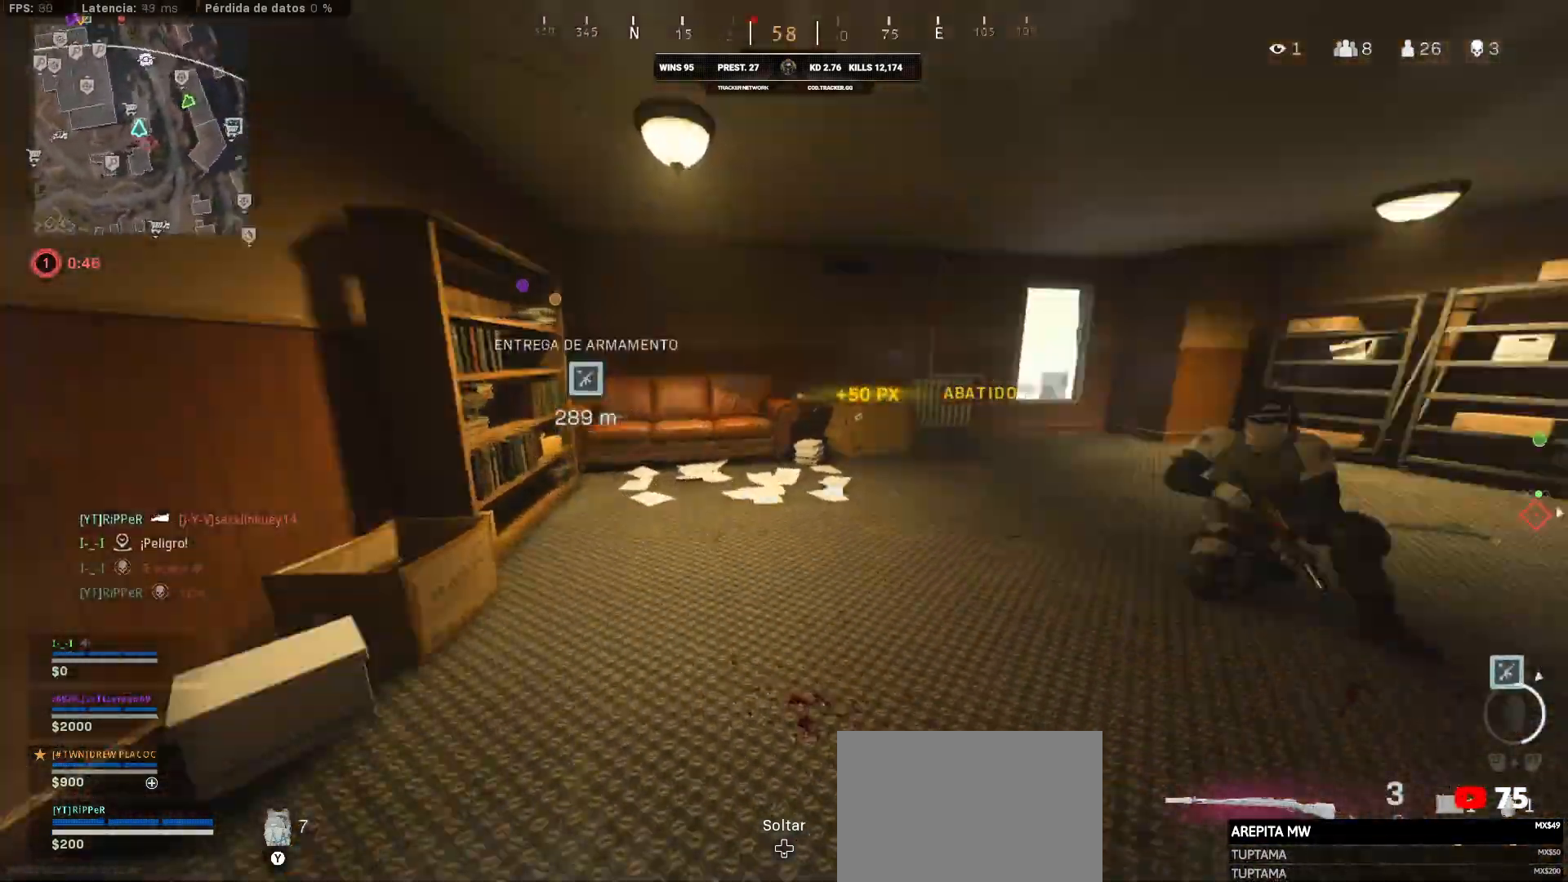
{"buttons": ["TRIANGLE"], "left_stick": "up-left", "right_stick": "right", "events": [[400, "R1", "up"], [400, "TRIANGLE", "down"], [400, "left_stick", "up-left"], [400, "right_stick", "right"]]}
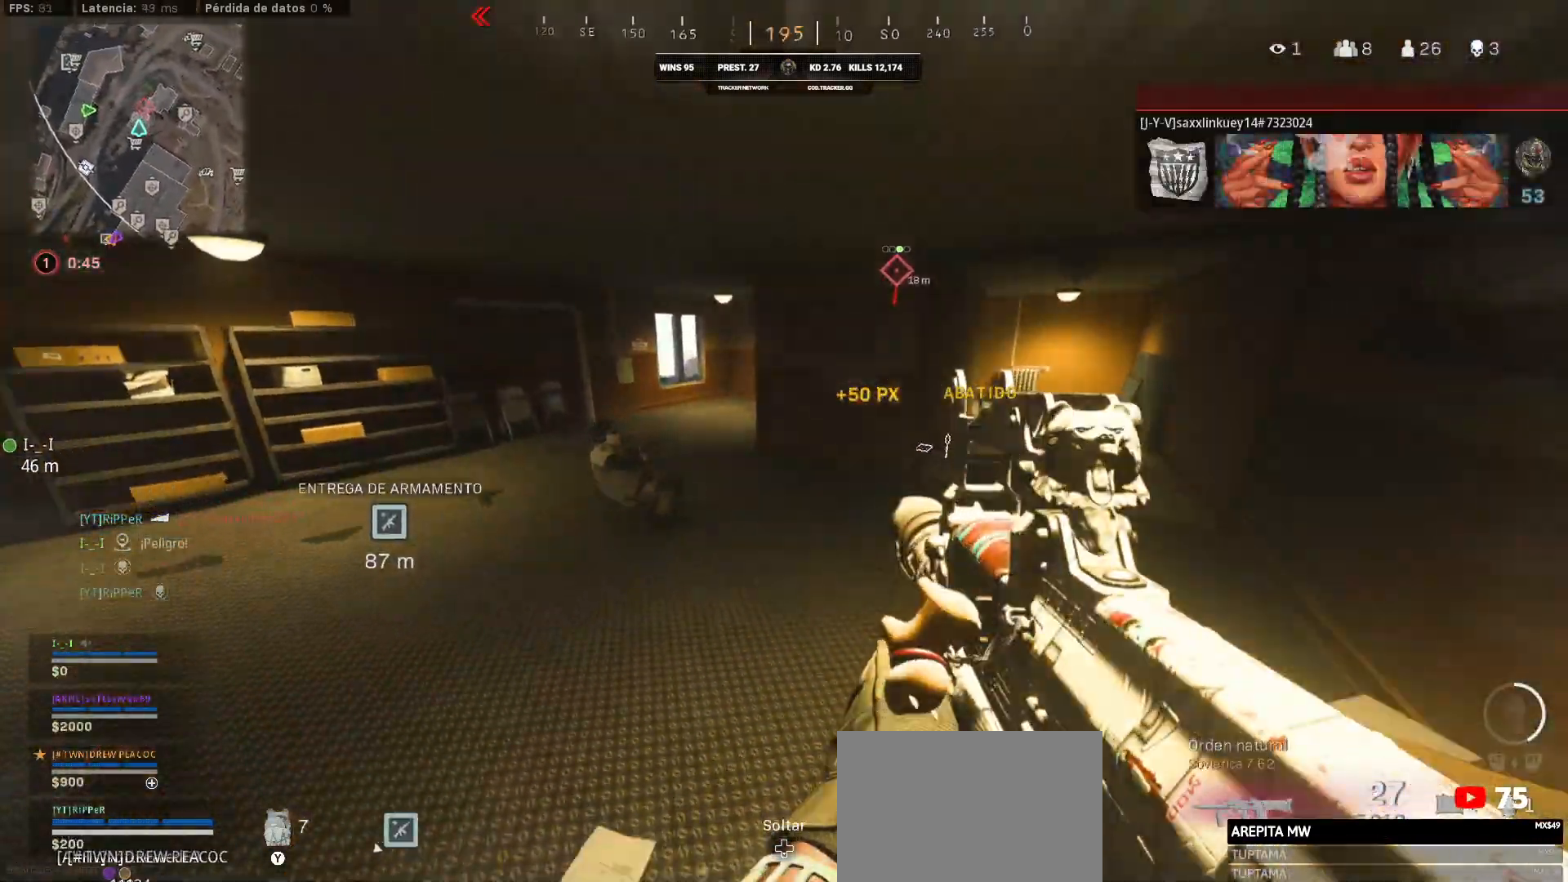
{"buttons": ["L1"], "left_stick": "left", "right_stick": "center", "events": [[17, "TRIANGLE", "up"], [17, "left_stick", "left"], [17, "right_stick", "center"], [133, "L1", "down"], [167, "right_stick", "up"], [317, "right_stick", "center"]]}
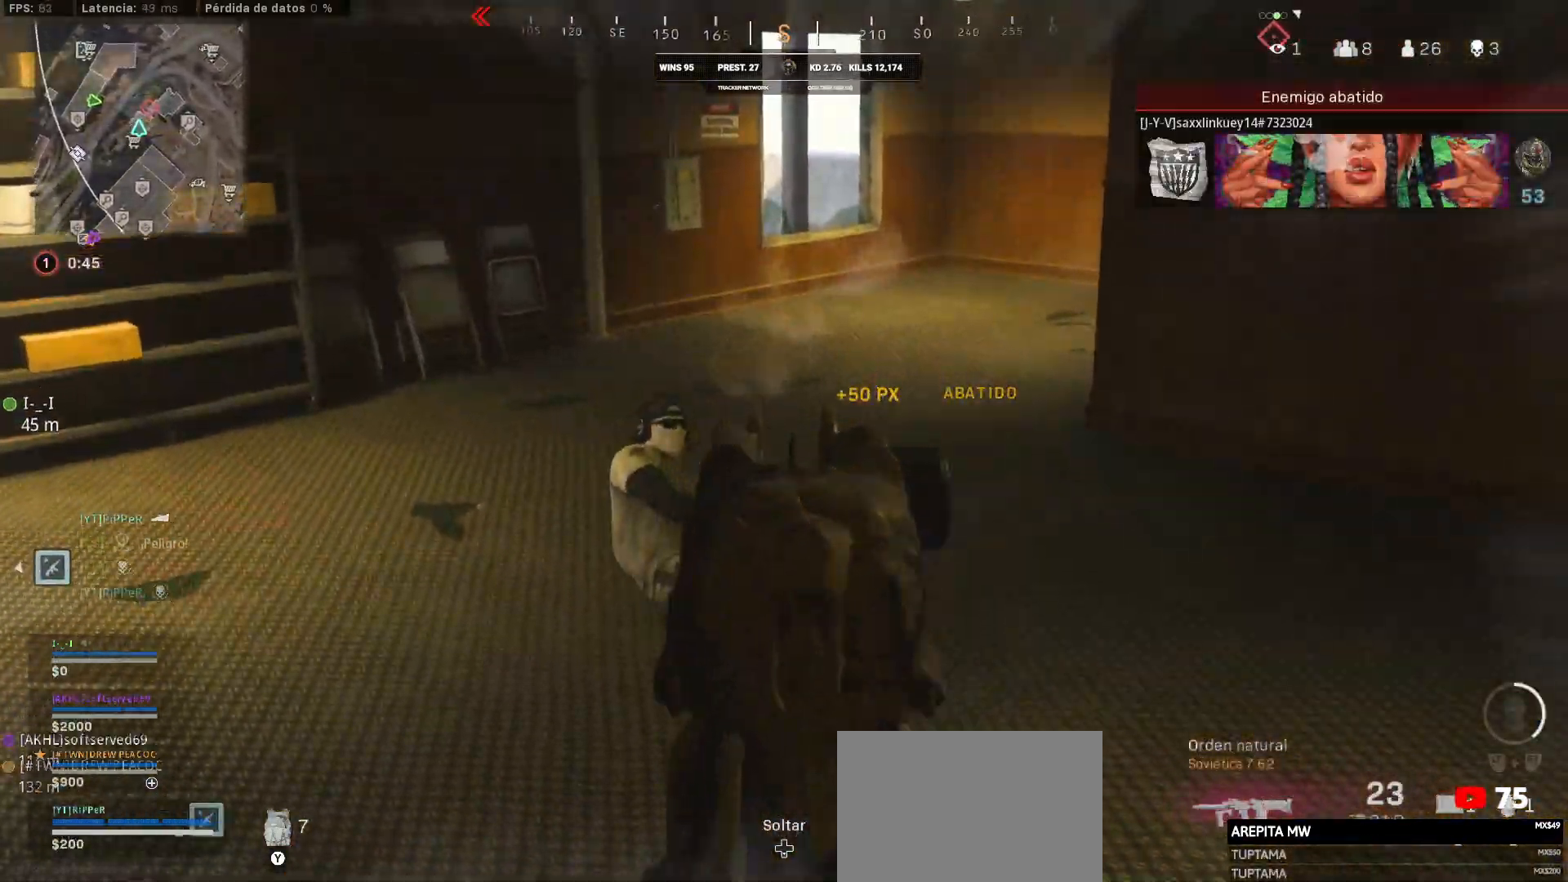
{"buttons": ["L1", "R1"], "left_stick": "up-left", "right_stick": "down-right", "events": [[117, "R1", "down"], [117, "left_stick", "up-left"], [117, "right_stick", "down"], [183, "right_stick", "down-right"]]}
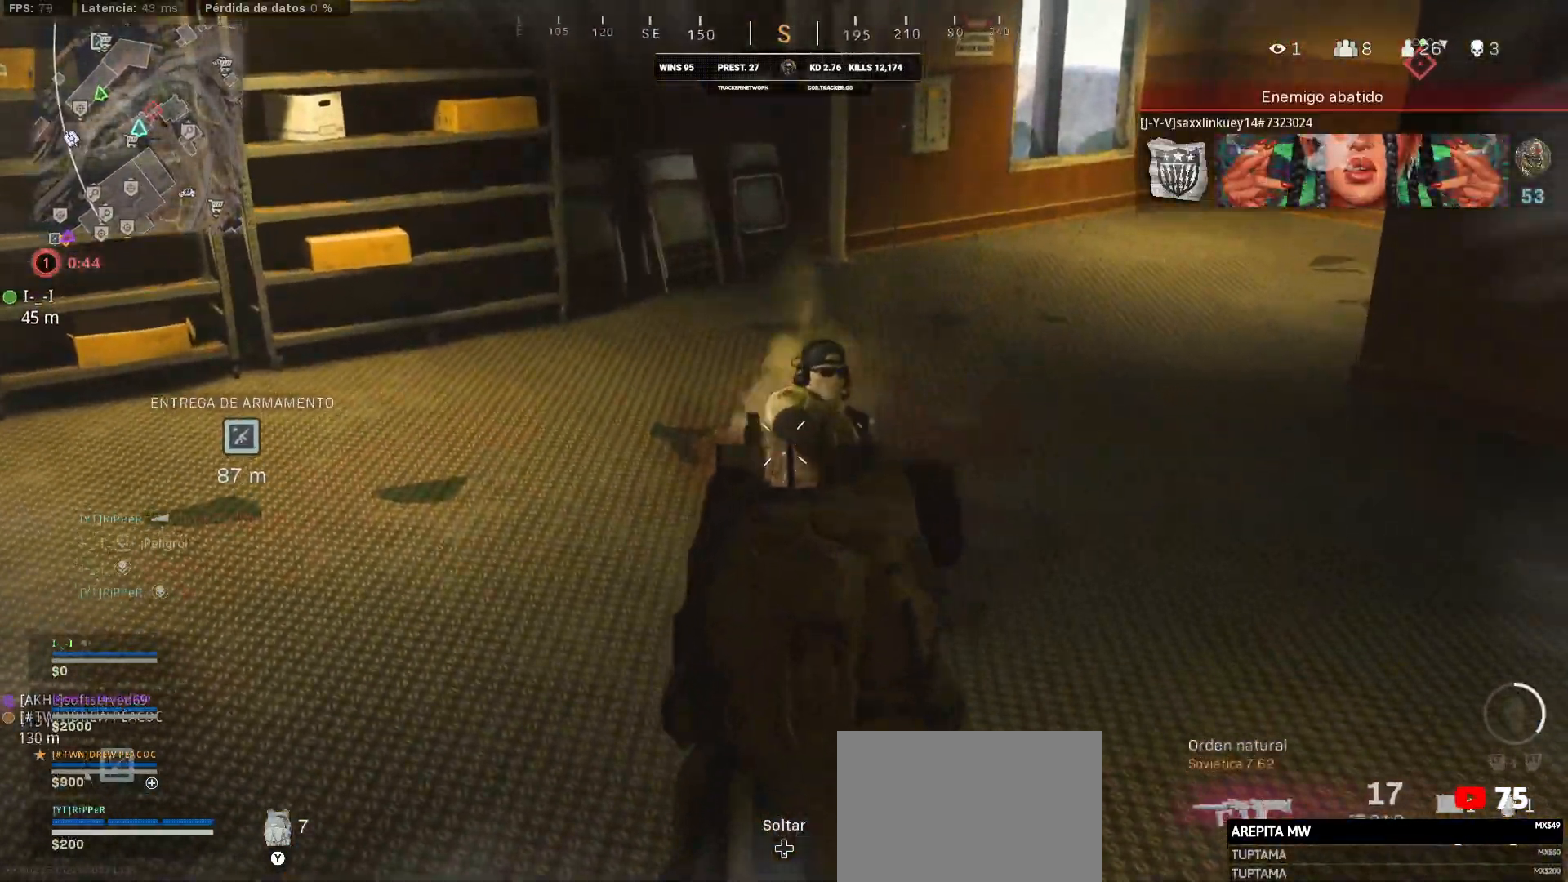
{"buttons": [], "left_stick": "right", "right_stick": "center", "events": [[183, "left_stick", "left"], [183, "right_stick", "down-left"], [383, "L1", "up"], [383, "L3", "down"], [383, "R1", "up"], [383, "left_stick", "up"], [383, "right_stick", "up-right"], [500, "L3", "up"], [500, "left_stick", "right"], [500, "right_stick", "center"]]}
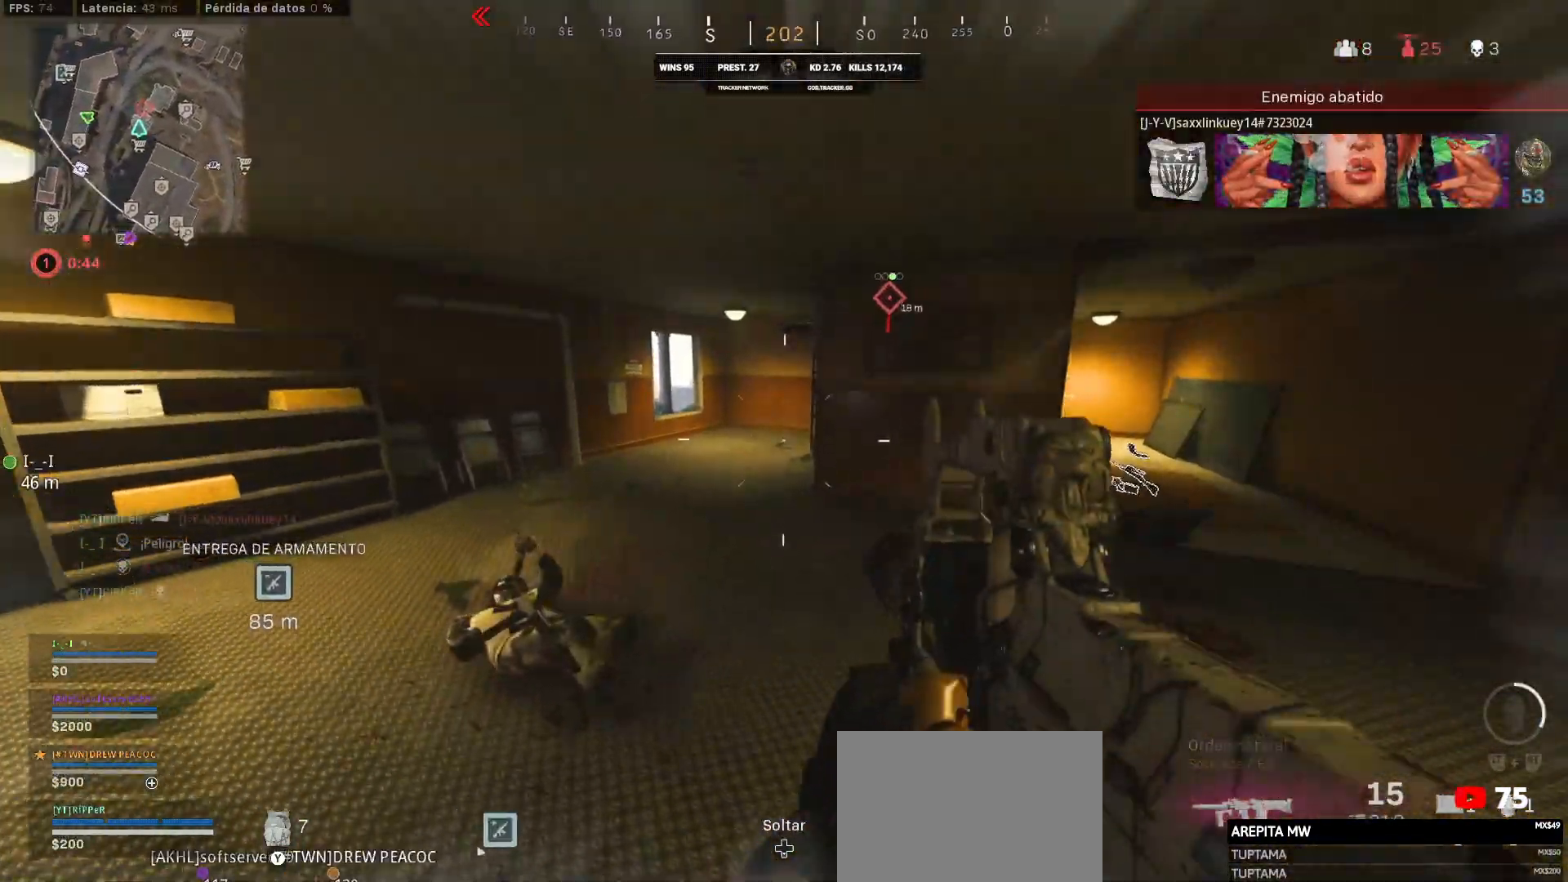
{"buttons": [], "left_stick": "right", "right_stick": "up-right", "events": [[50, "right_stick", "up-right"]]}
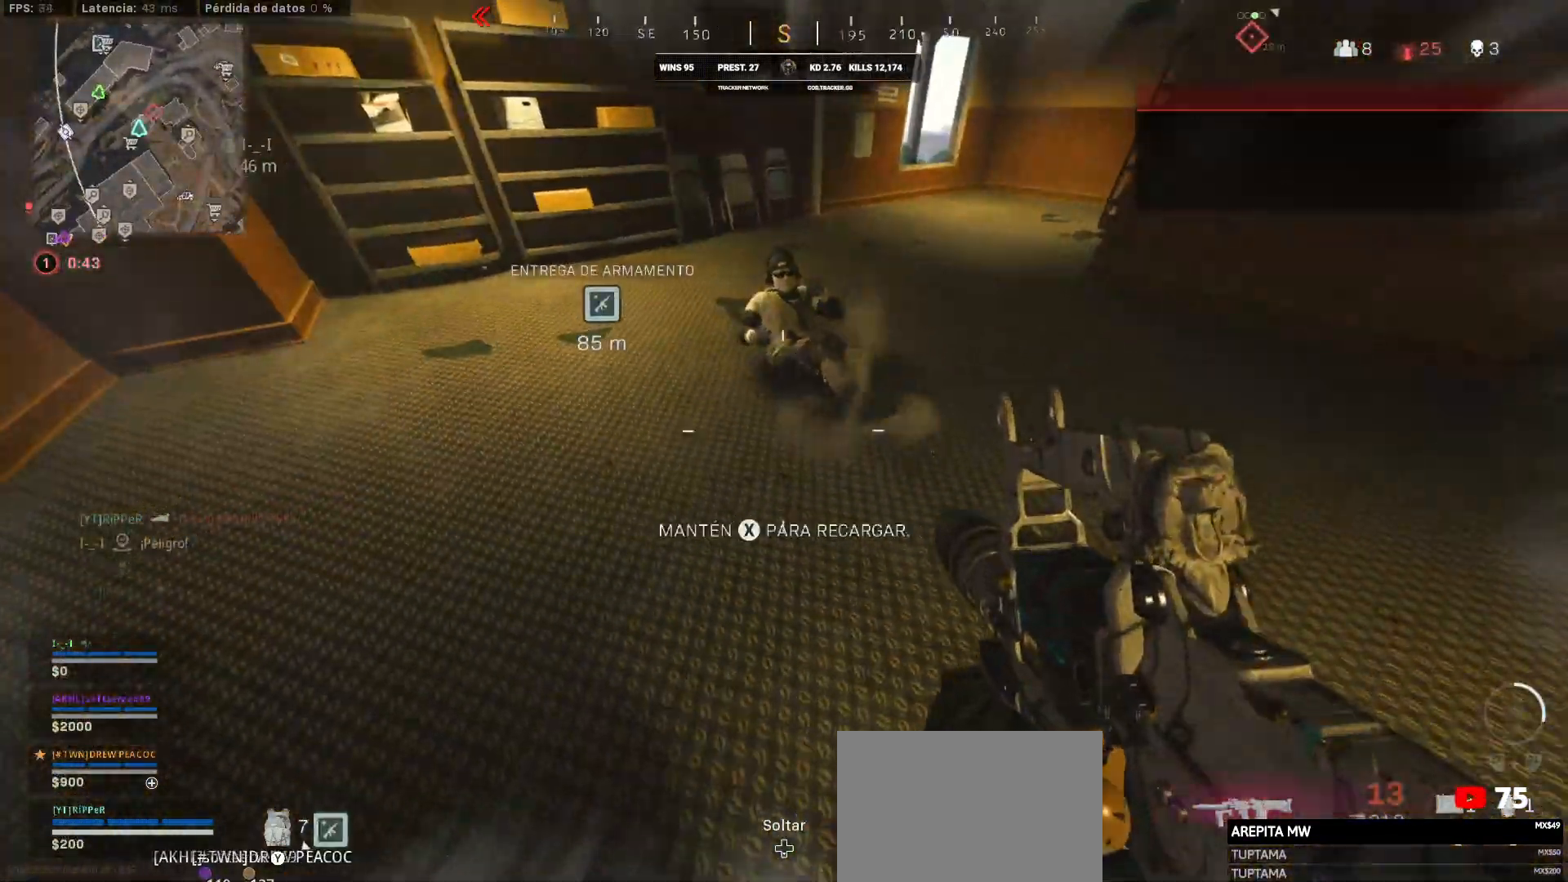
{"buttons": [], "left_stick": "down-left", "right_stick": "down-left", "events": [[17, "right_stick", "center"], [150, "right_stick", "down-left"], [183, "left_stick", "down-left"]]}
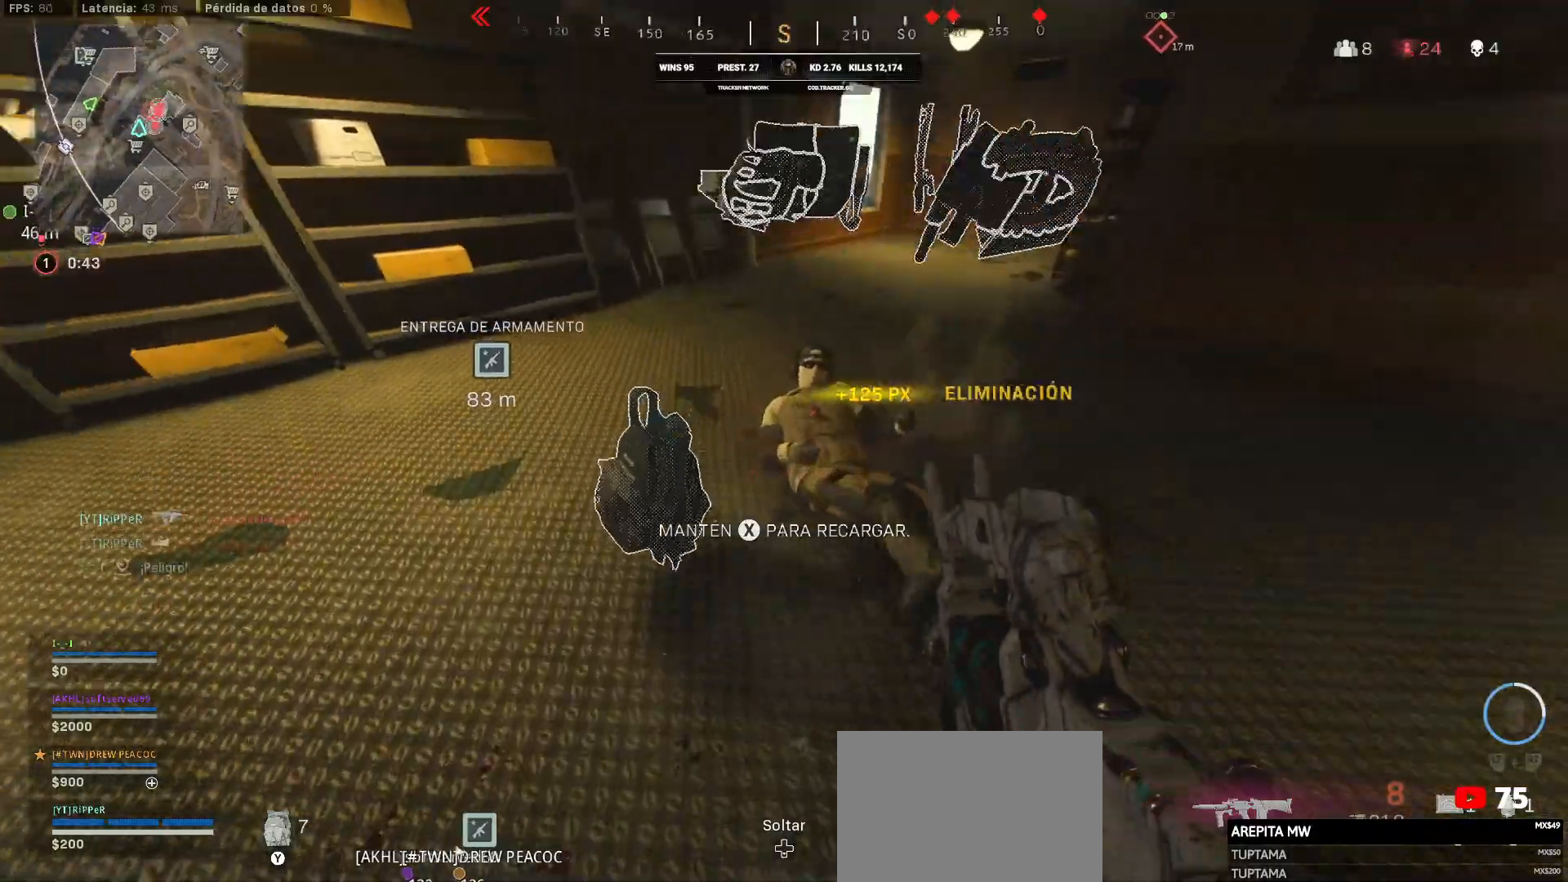
{"buttons": [], "left_stick": "up", "right_stick": "up-left", "events": [[200, "left_stick", "left"], [267, "R1", "down"], [333, "R1", "up"], [333, "left_stick", "up"], [367, "right_stick", "up-left"]]}
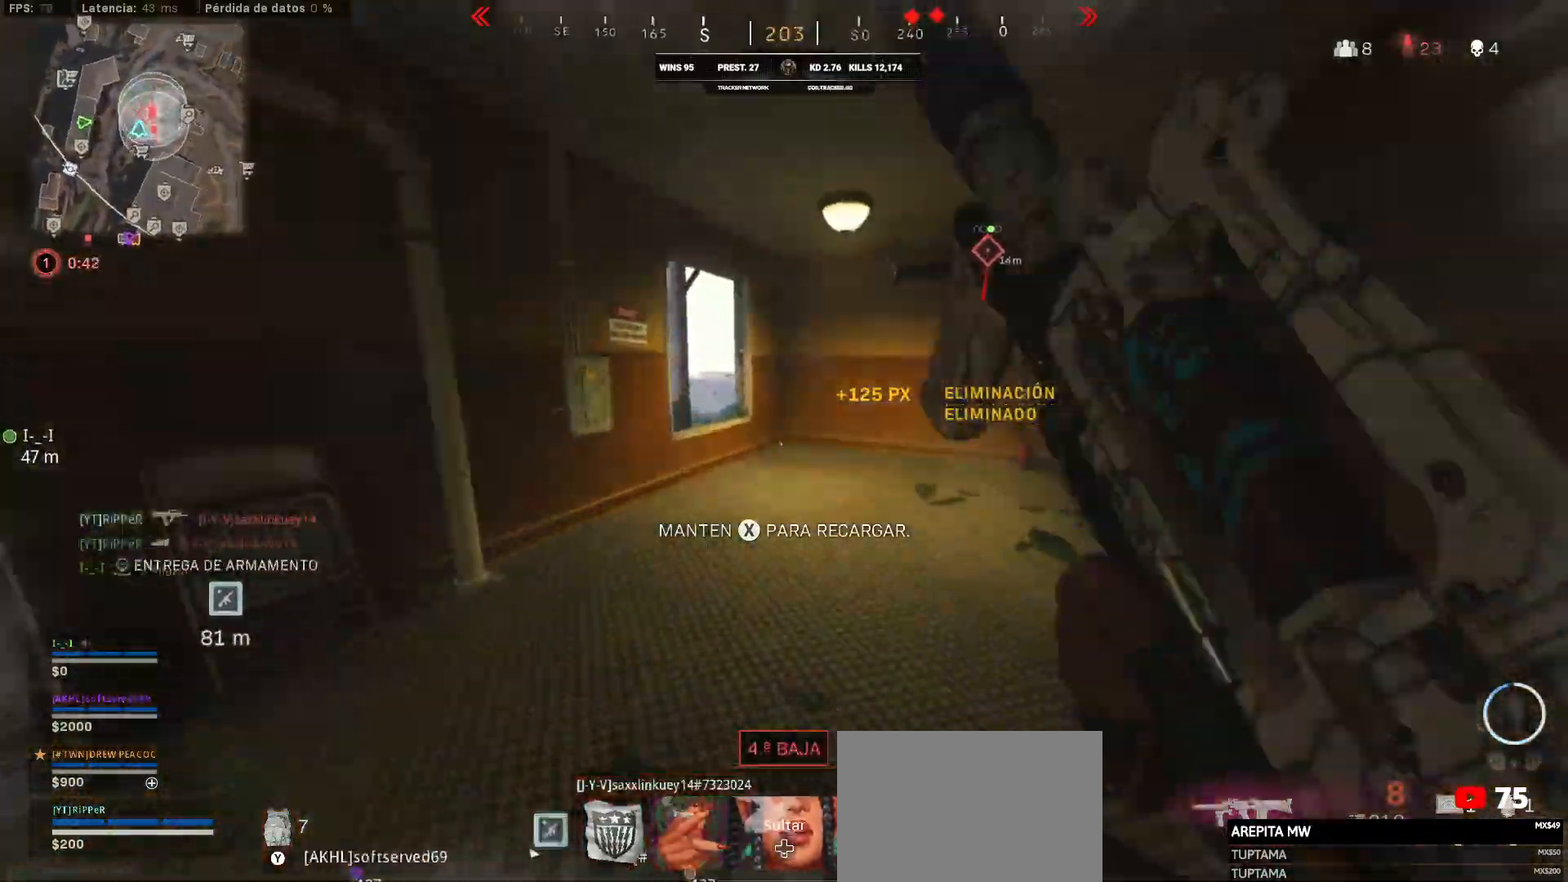
{"buttons": ["CIRCLE"], "left_stick": "up", "right_stick": "center", "events": [[33, "L3", "down"], [33, "right_stick", "center"], [200, "CIRCLE", "down"], [200, "L3", "up"]]}
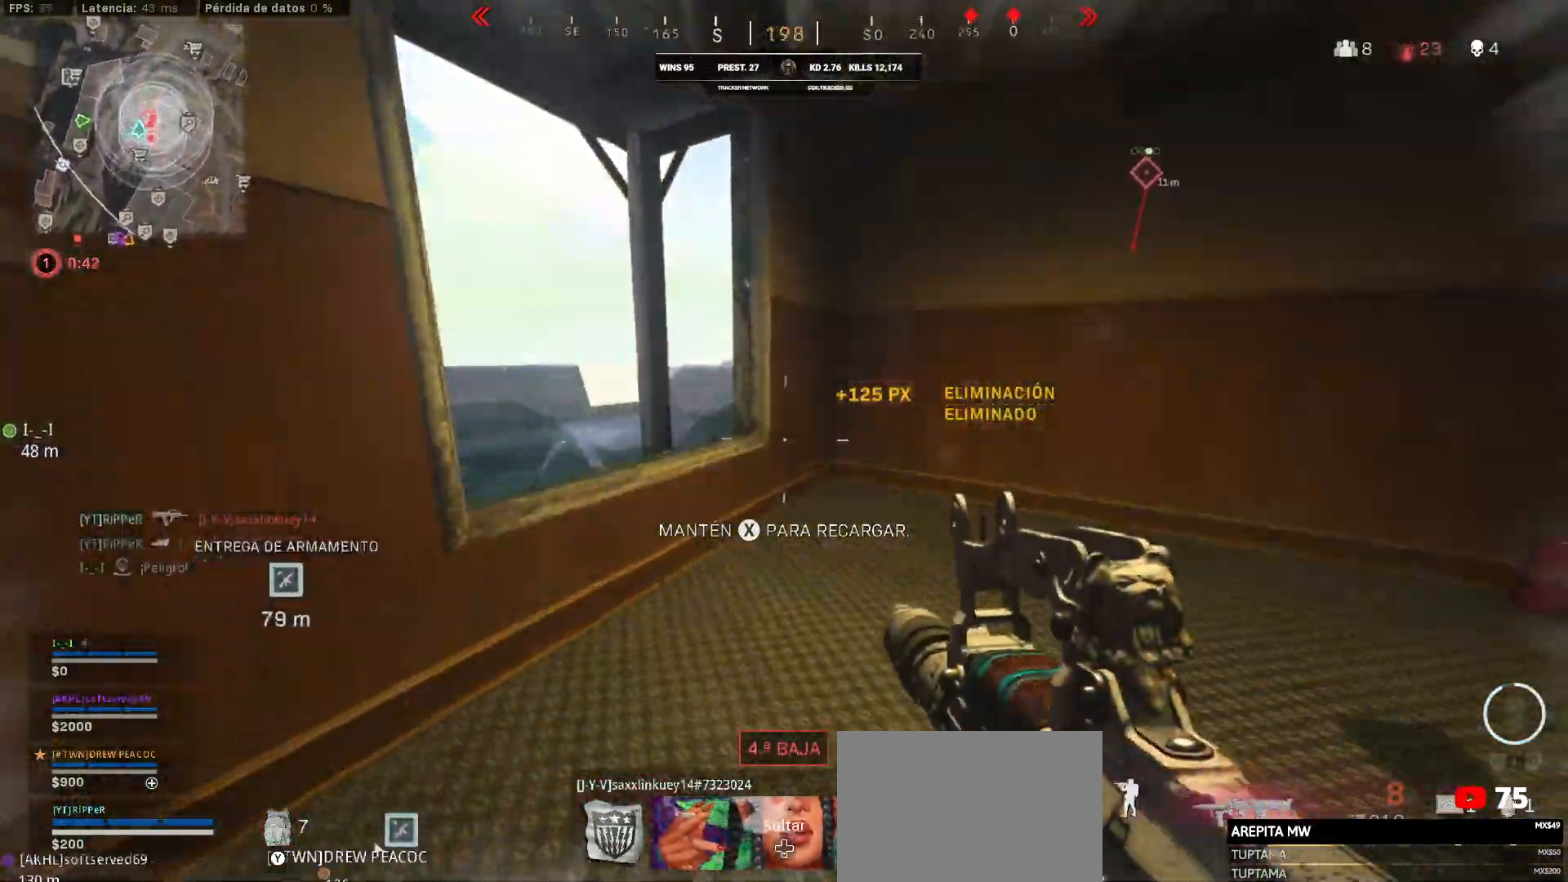
{"buttons": [], "left_stick": "left", "right_stick": "right", "events": [[150, "CIRCLE", "up"], [300, "left_stick", "left"], [300, "right_stick", "right"]]}
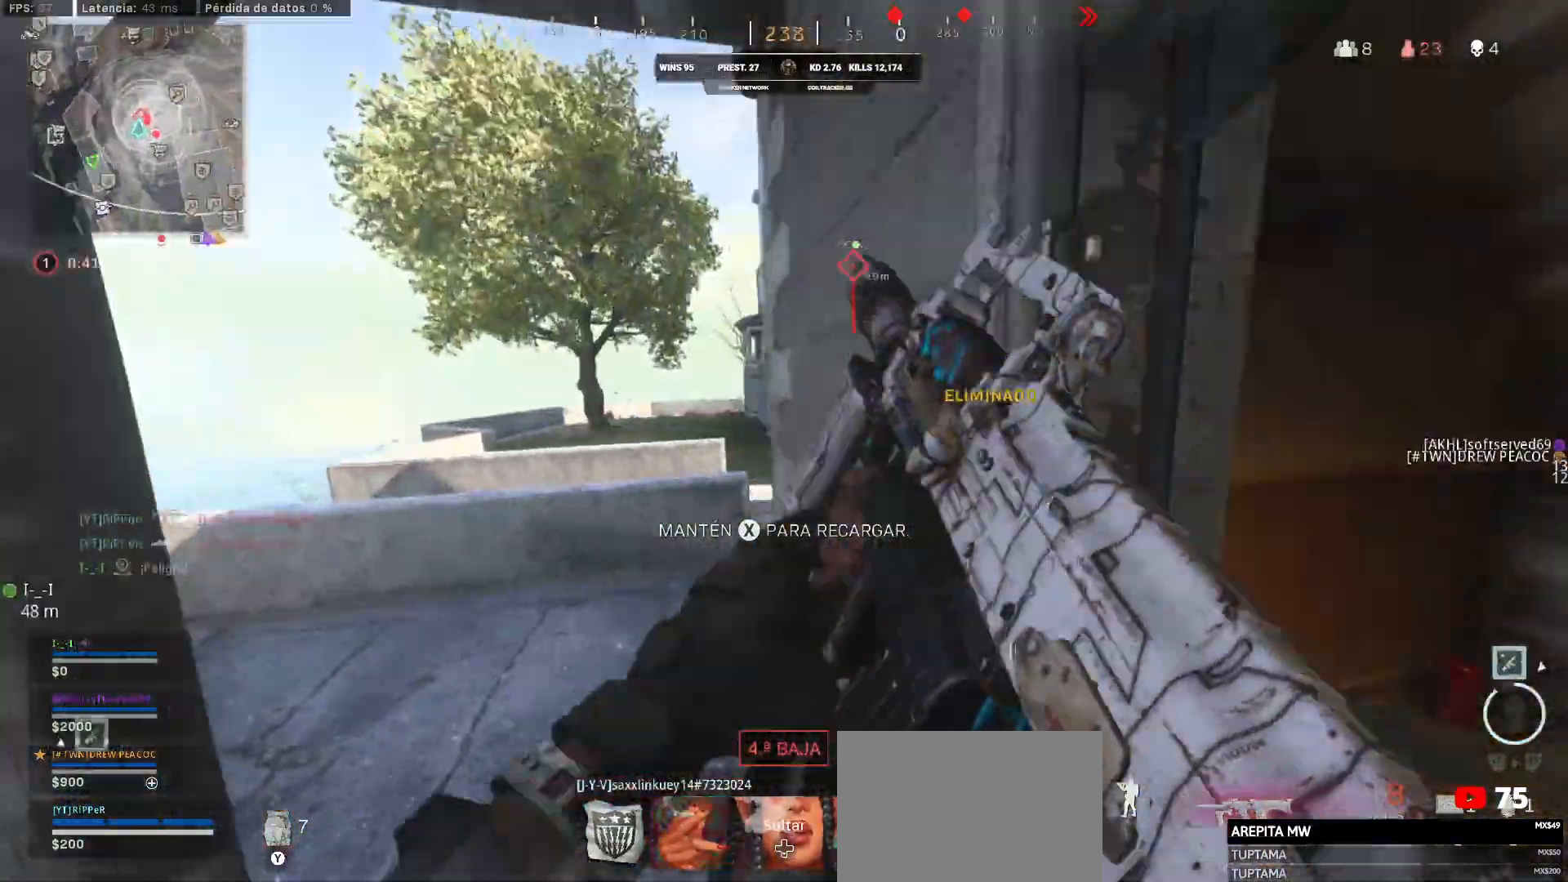
{"buttons": ["SQUARE"], "left_stick": "left", "right_stick": "up-right", "events": [[150, "CIRCLE", "down"], [233, "CIRCLE", "up"], [250, "SQUARE", "down"], [250, "right_stick", "up-right"]]}
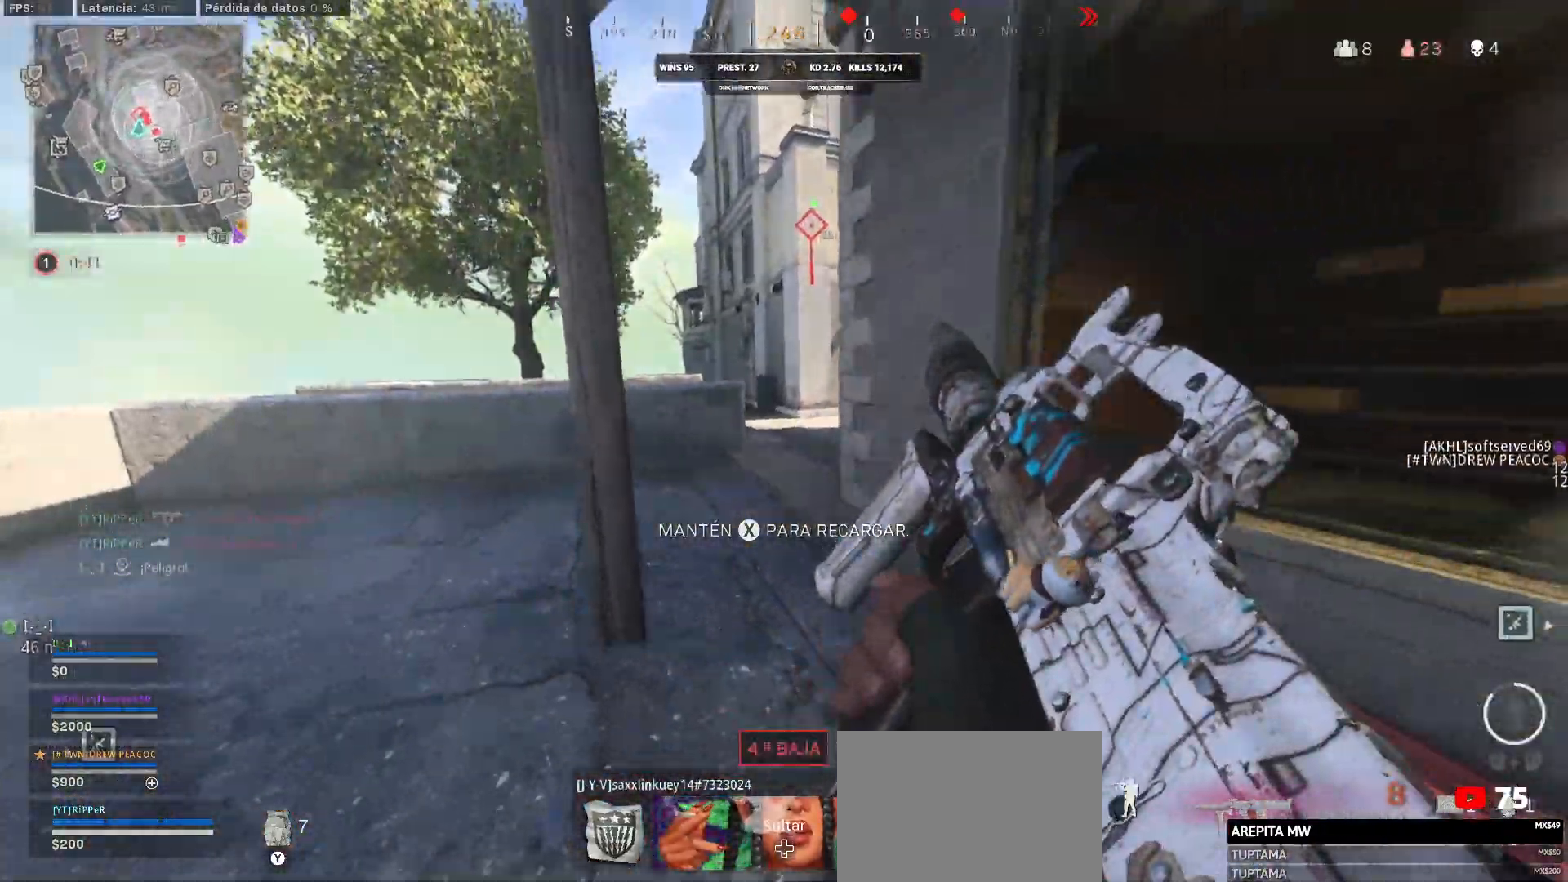
{"buttons": [], "left_stick": "down-right", "right_stick": "center", "events": [[67, "SQUARE", "up"], [67, "left_stick", "down-right"], [117, "right_stick", "center"]]}
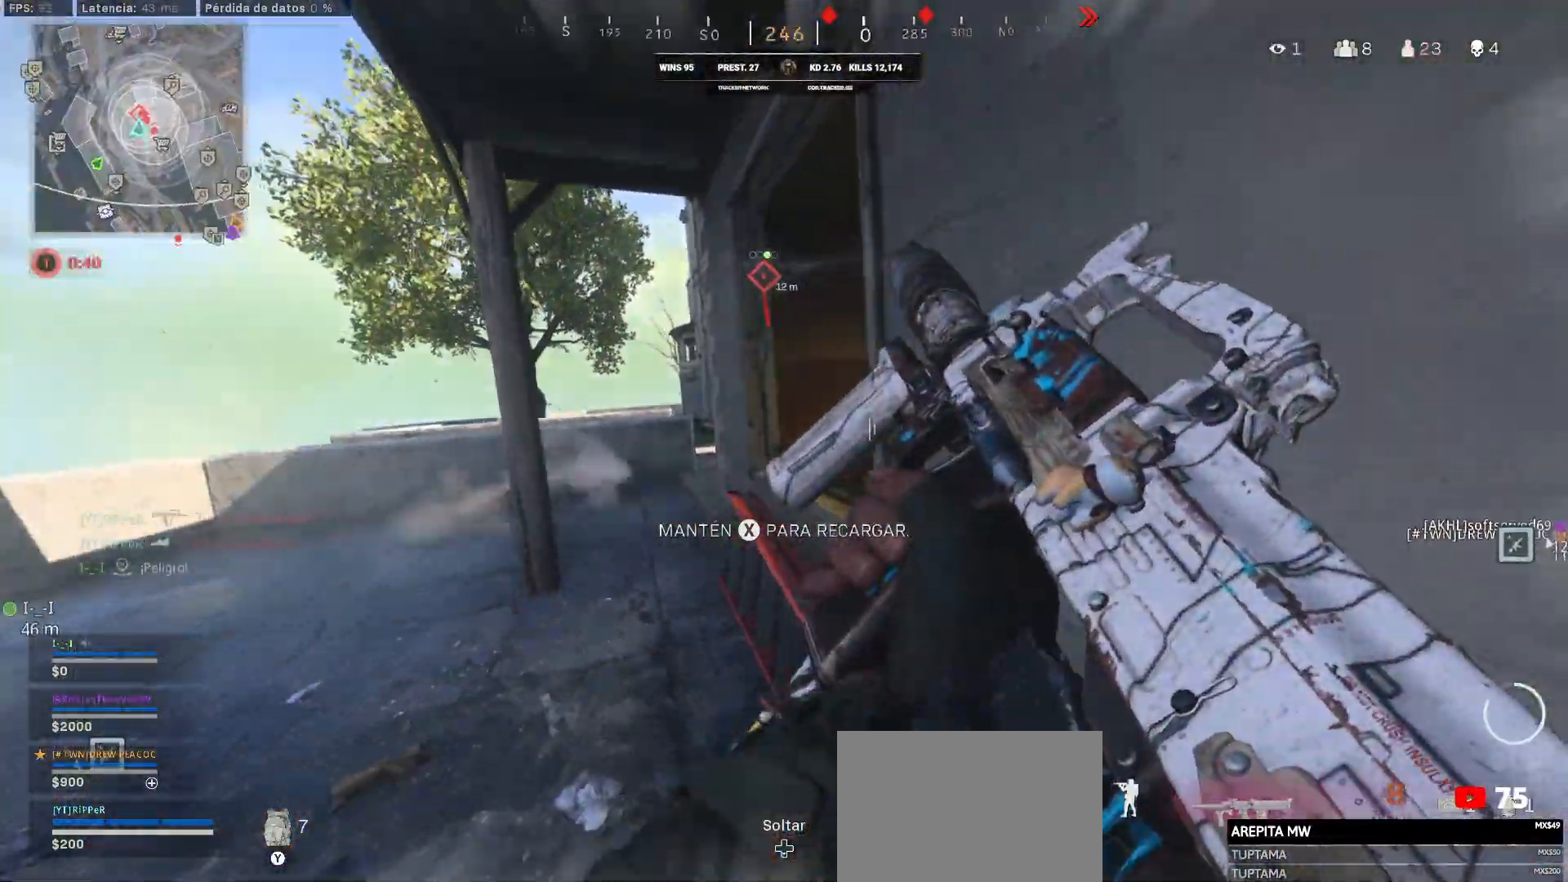
{"buttons": [], "left_stick": "up-right", "right_stick": "right", "events": [[117, "left_stick", "down"], [217, "right_stick", "right"], [350, "left_stick", "up-right"]]}
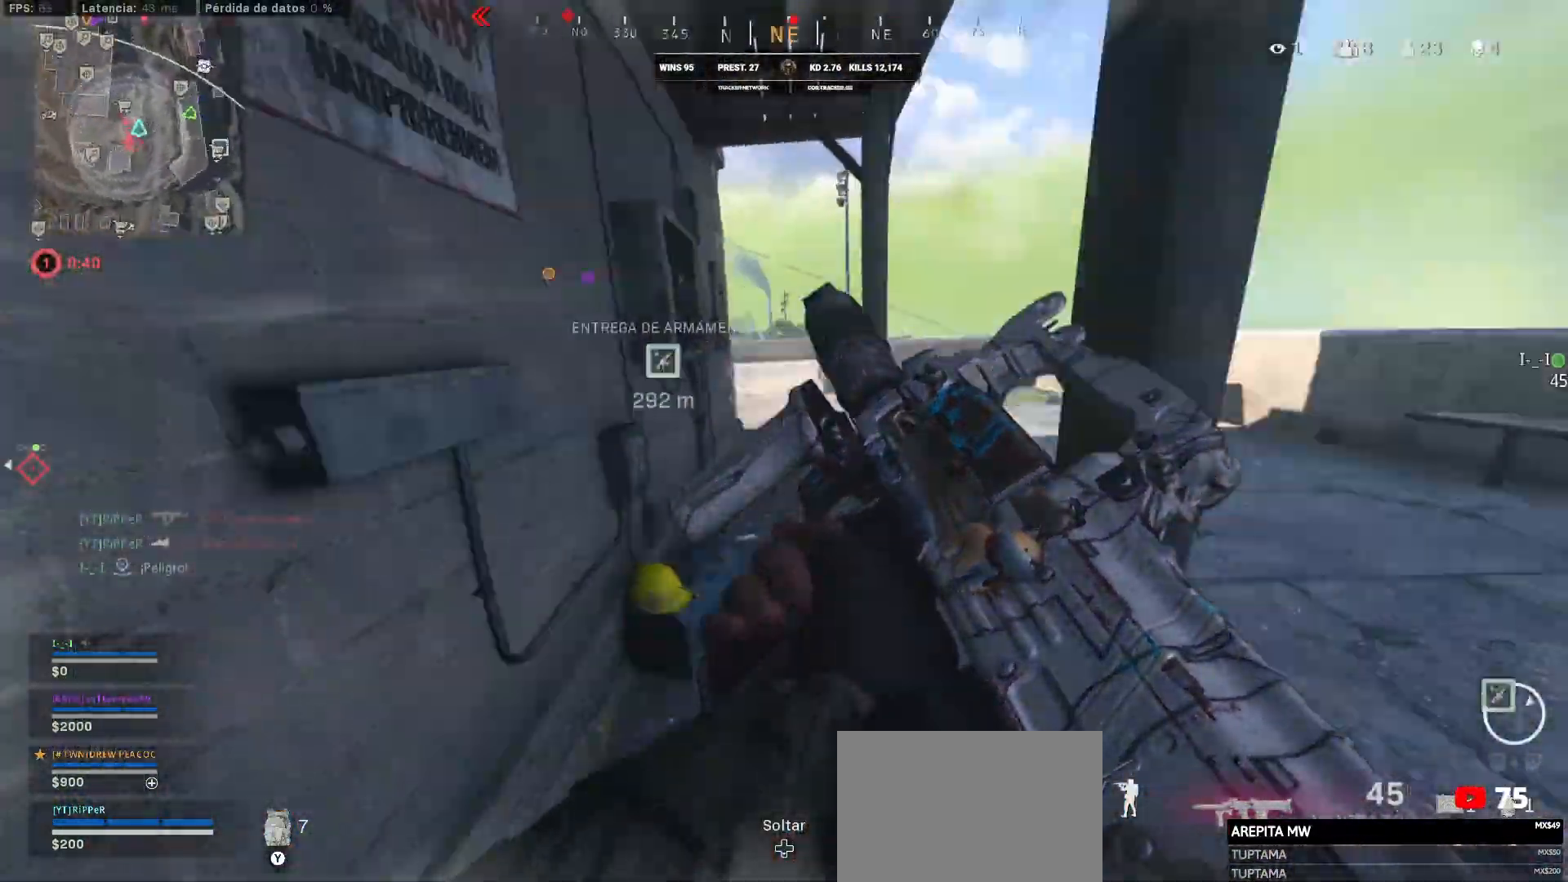
{"buttons": [], "left_stick": "up", "right_stick": "center", "events": [[117, "left_stick", "up"], [117, "right_stick", "center"], [200, "L3", "down"], [217, "right_stick", "left"], [250, "L3", "up"], [317, "right_stick", "center"]]}
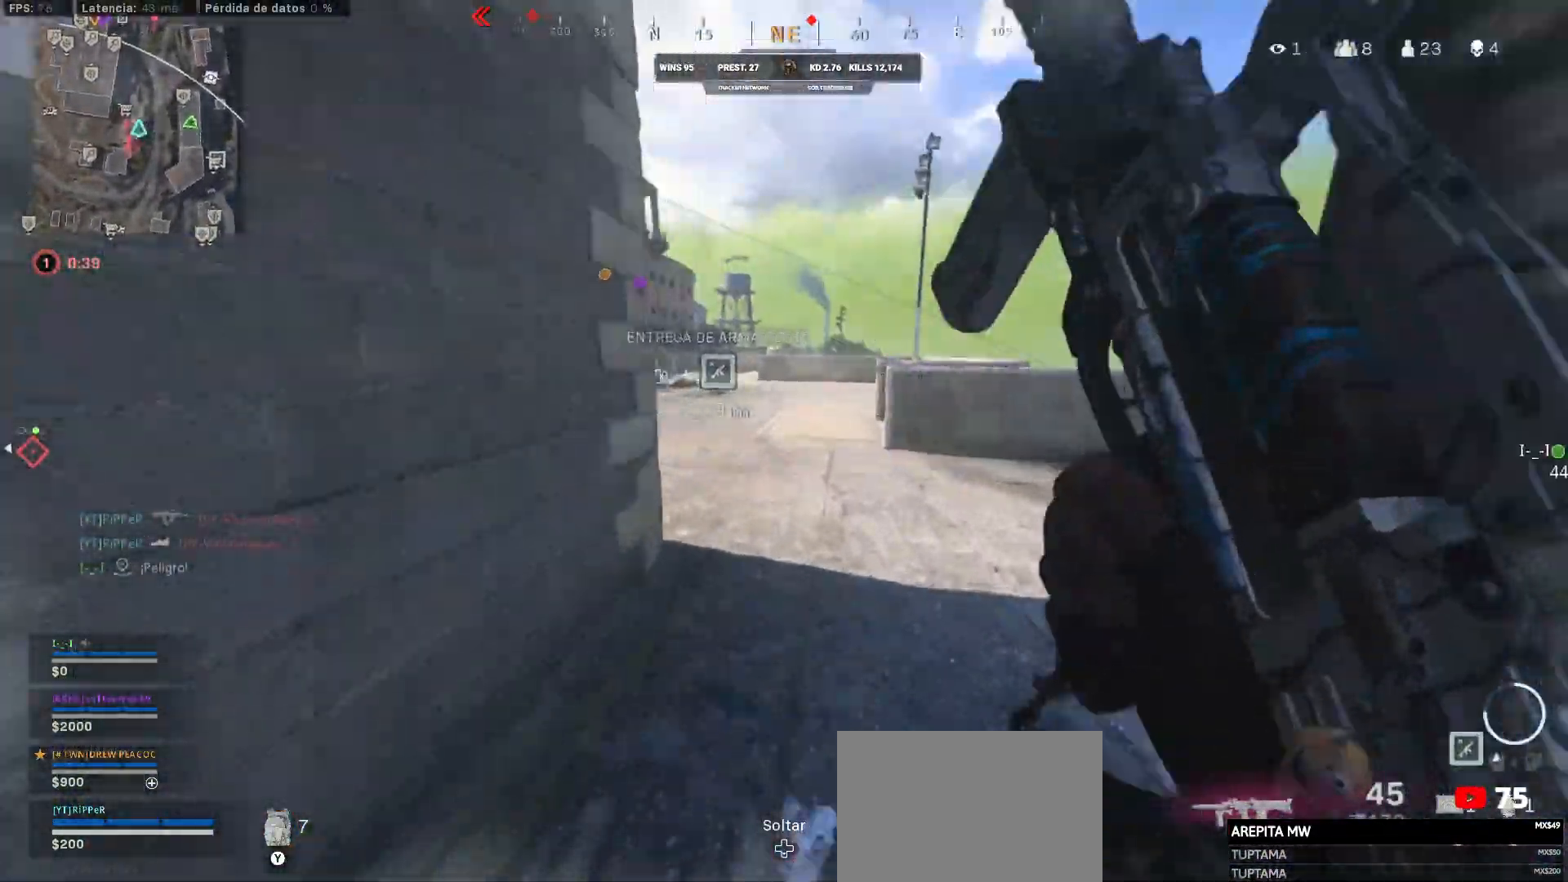
{"buttons": ["CIRCLE"], "left_stick": "up", "right_stick": "left", "events": [[33, "TRIANGLE", "down"], [150, "TRIANGLE", "up"], [150, "right_stick", "left"], [417, "CIRCLE", "down"]]}
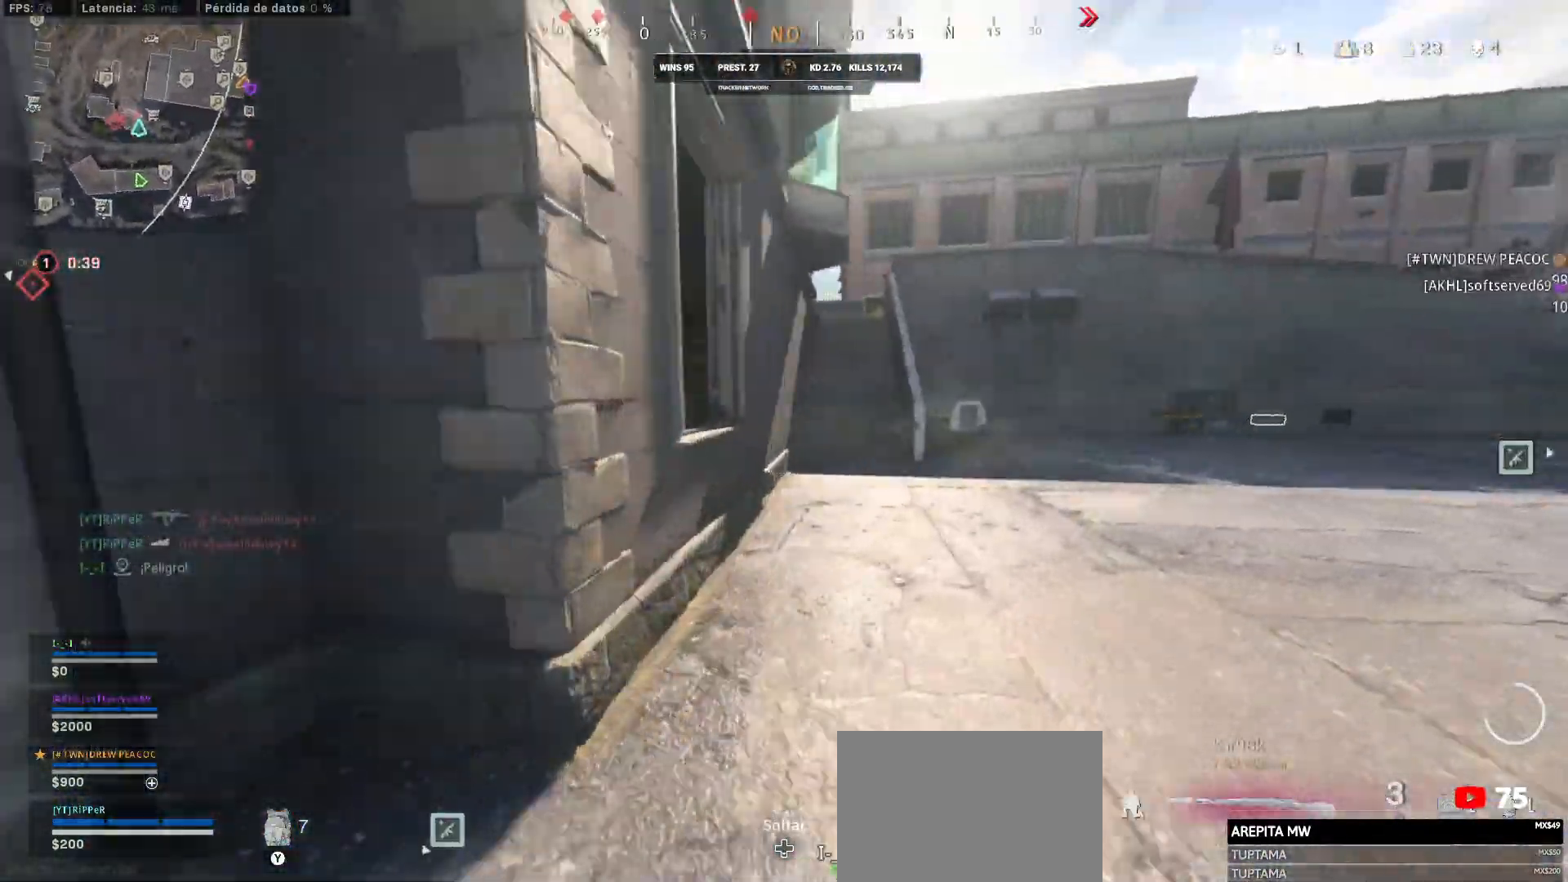
{"buttons": ["CIRCLE"], "left_stick": "up-right", "right_stick": "center", "events": [[283, "CIRCLE", "up"], [283, "left_stick", "up-right"], [283, "right_stick", "center"], [333, "CIRCLE", "down"]]}
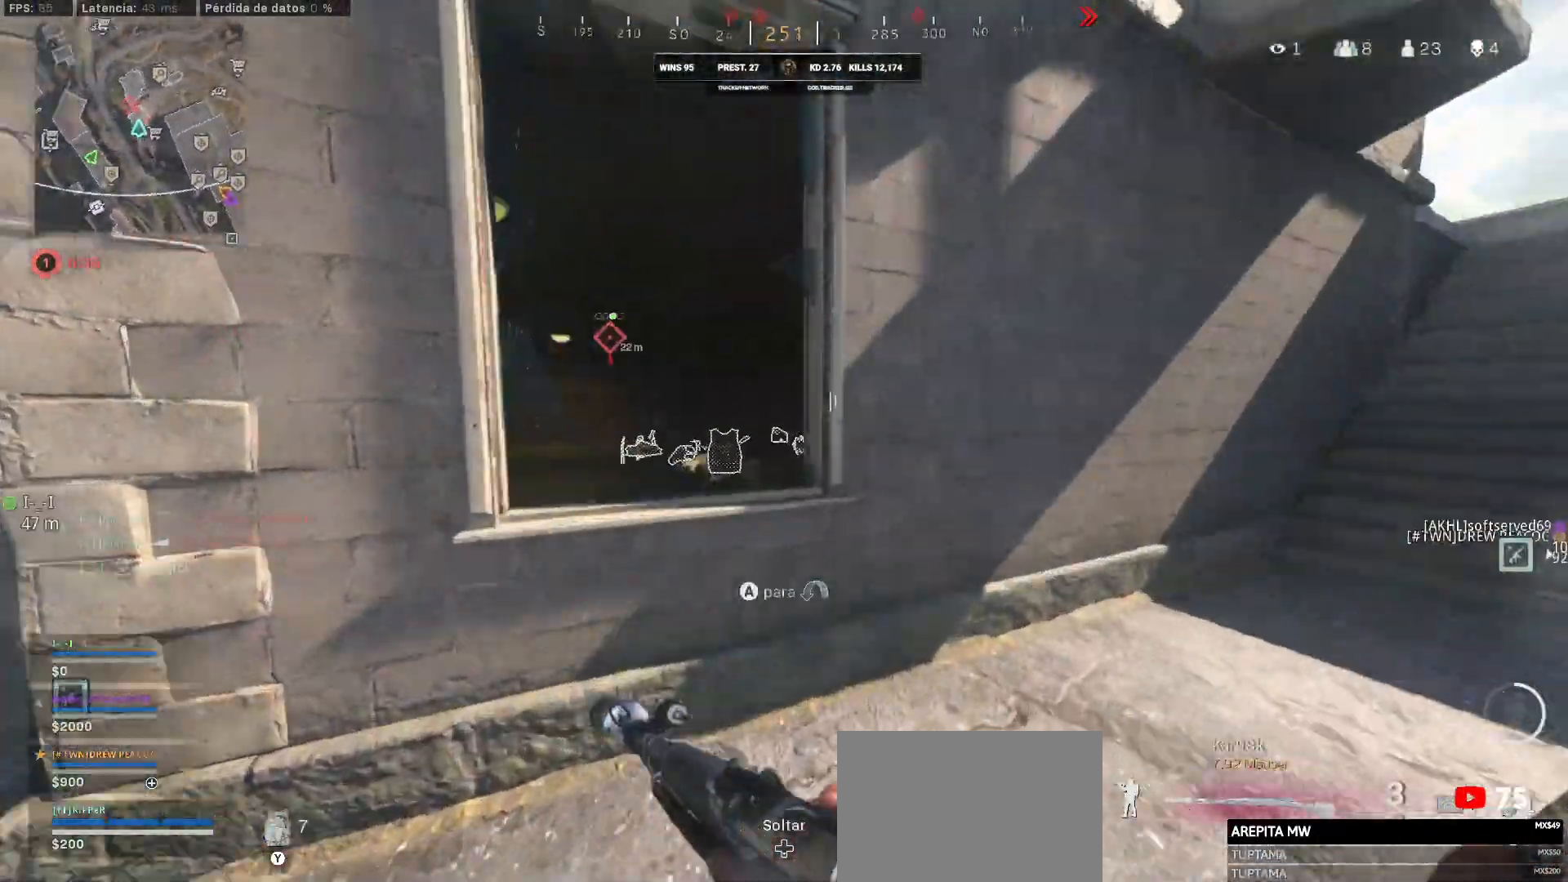
{"buttons": [], "left_stick": "up-right", "right_stick": "up-right", "events": [[250, "CIRCLE", "up"], [250, "L3", "down"], [267, "right_stick", "up-right"], [450, "L3", "up"]]}
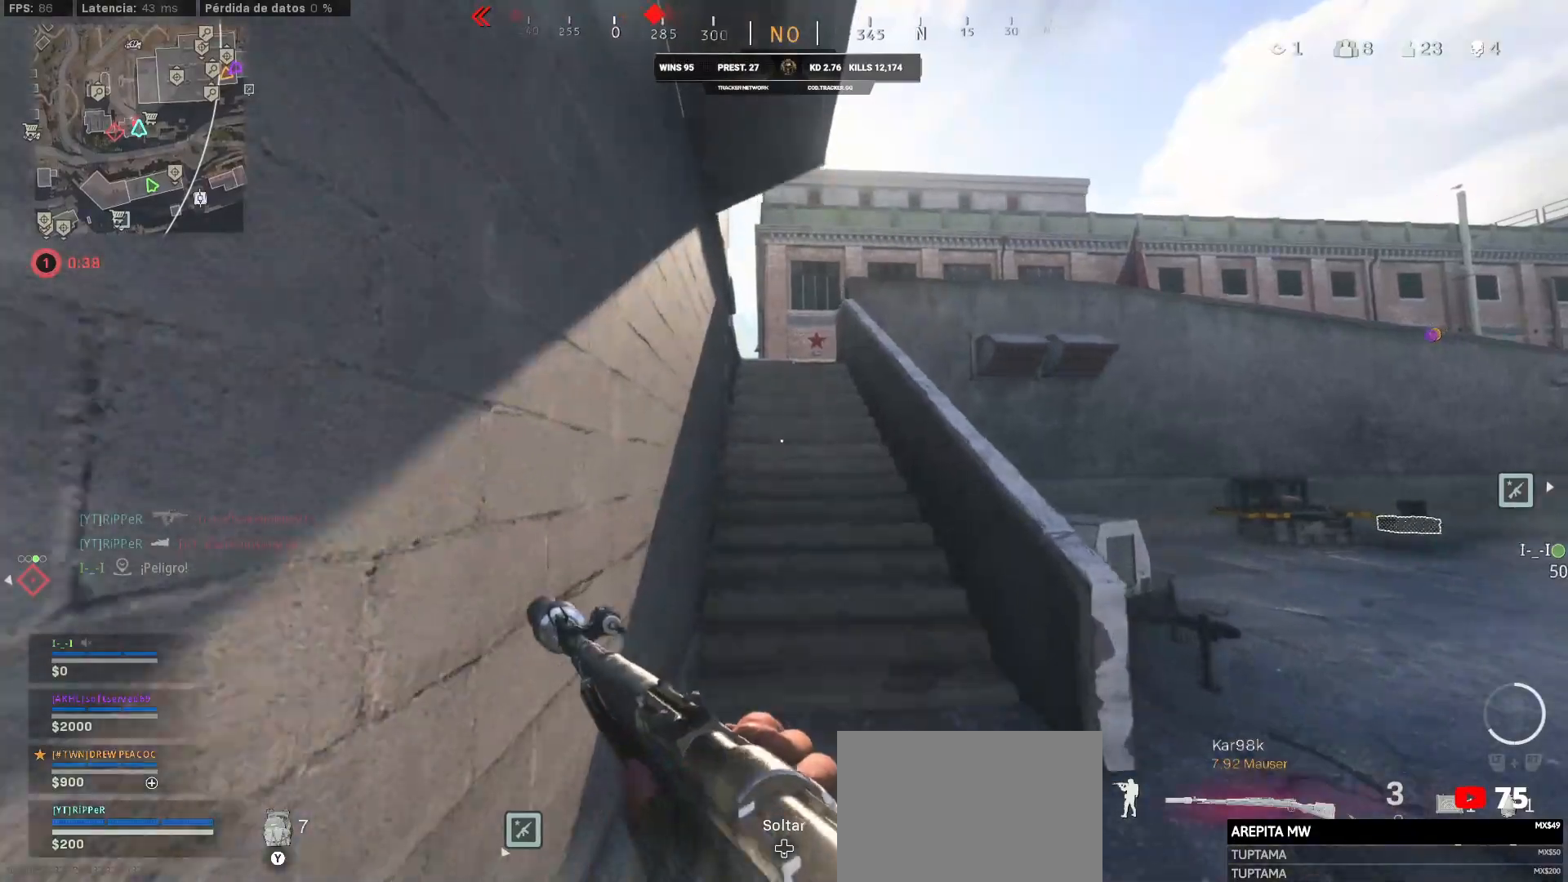
{"buttons": [], "left_stick": "up-right", "right_stick": "center", "events": [[67, "right_stick", "center"], [83, "left_stick", "up"], [167, "L3", "down"], [250, "TRIANGLE", "down"], [400, "TRIANGLE", "up"], [417, "L3", "up"], [467, "left_stick", "up-right"]]}
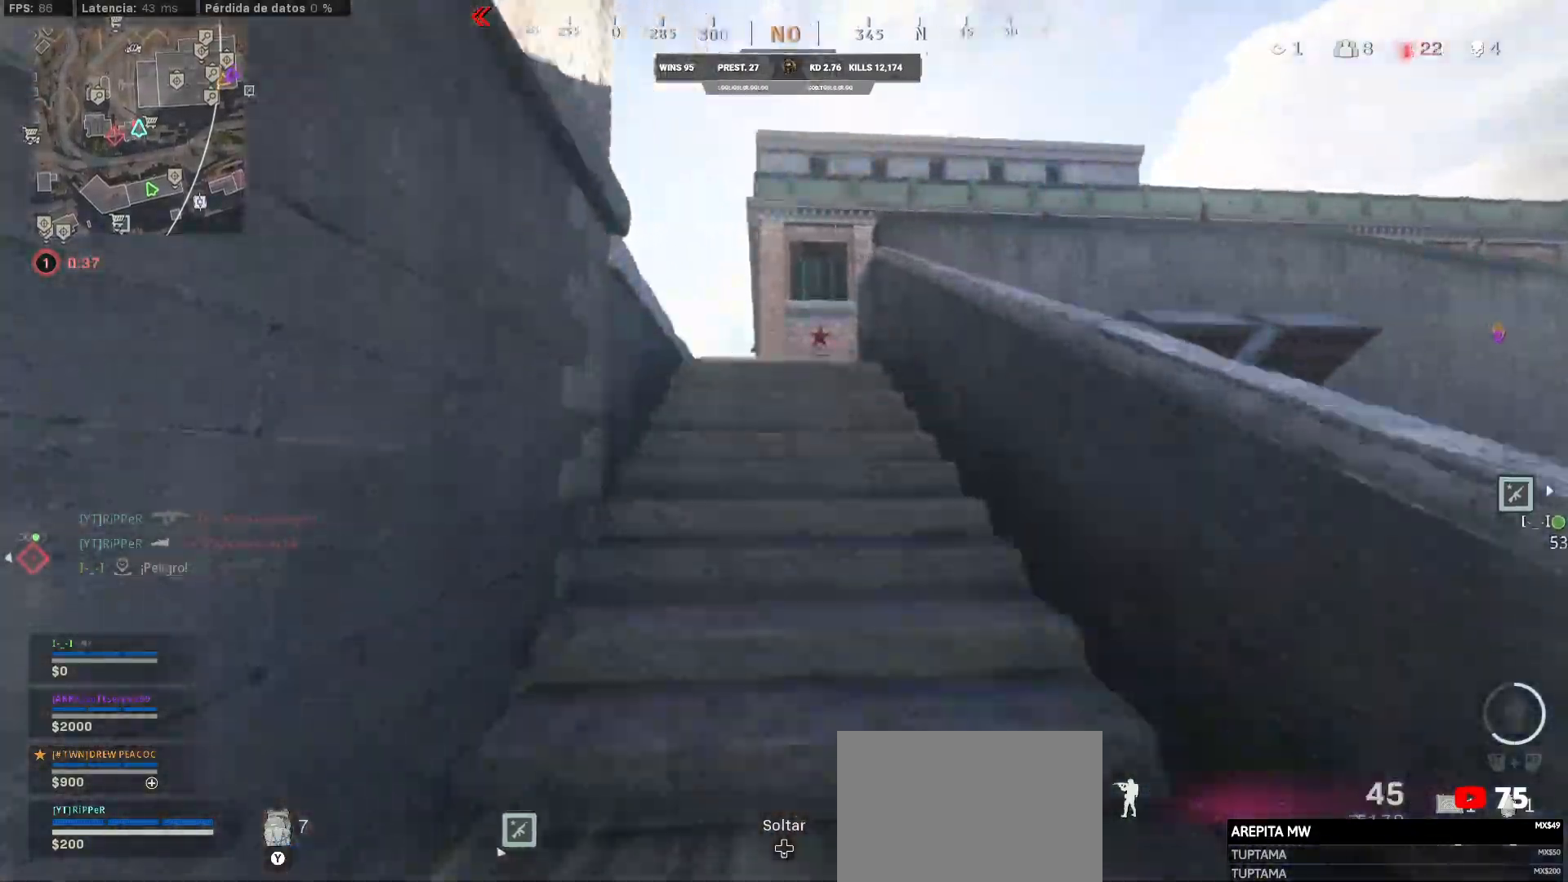
{"buttons": [], "left_stick": "up-right", "right_stick": "left", "events": [[50, "right_stick", "left"], [200, "right_stick", "center"], [350, "right_stick", "left"]]}
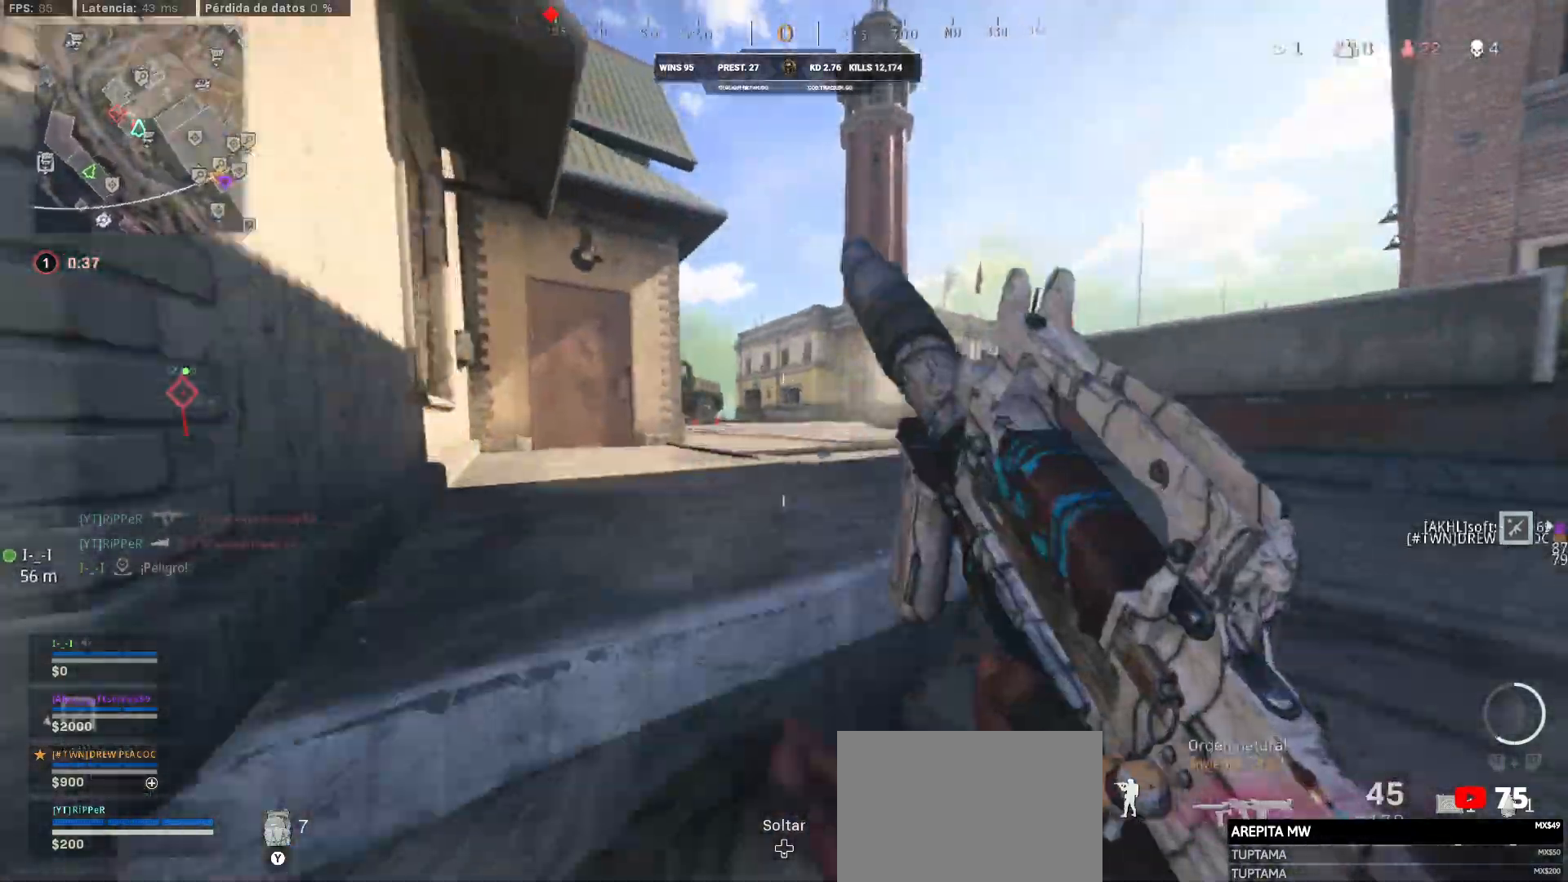
{"buttons": ["L1"], "left_stick": "right", "right_stick": "left", "events": [[350, "L1", "down"], [350, "right_stick", "center"], [417, "left_stick", "right"], [417, "right_stick", "left"]]}